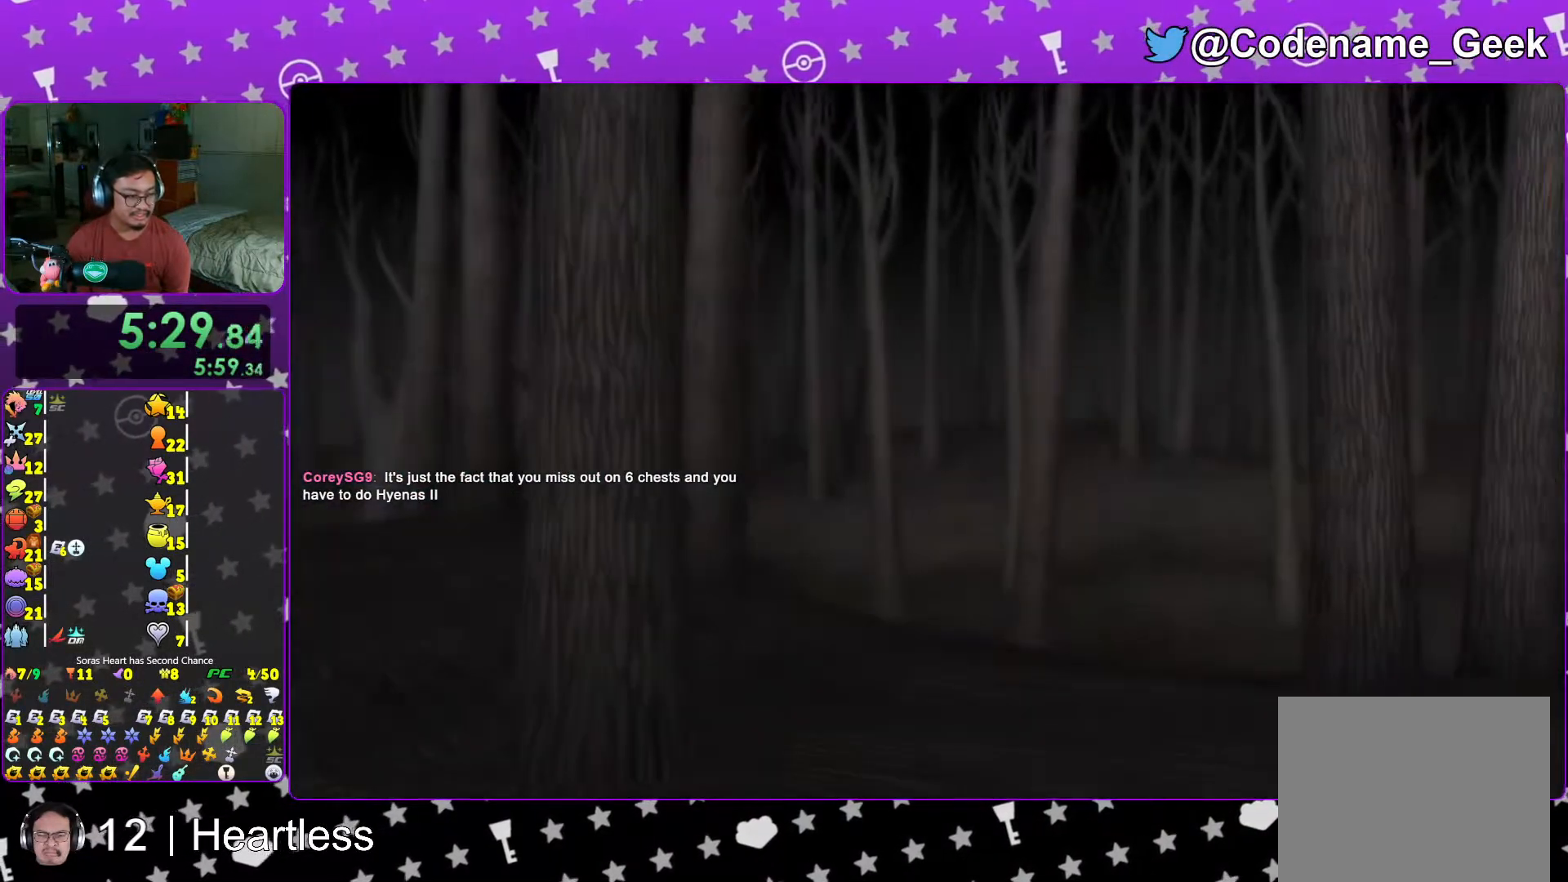
Gameplay with a controller (Nintendo layout); each line is a JSON object with the inputs held at the frame after it. "events" lists button and stick changes between this image and that frame as [ms after this image, input, new state], when the widget could be followed in between. Not read: L3 R3.
{"buttons": [], "left_stick": "center", "right_stick": "center", "events": [[67, "B", "up"], [317, "START", "down"], [483, "START", "up"]]}
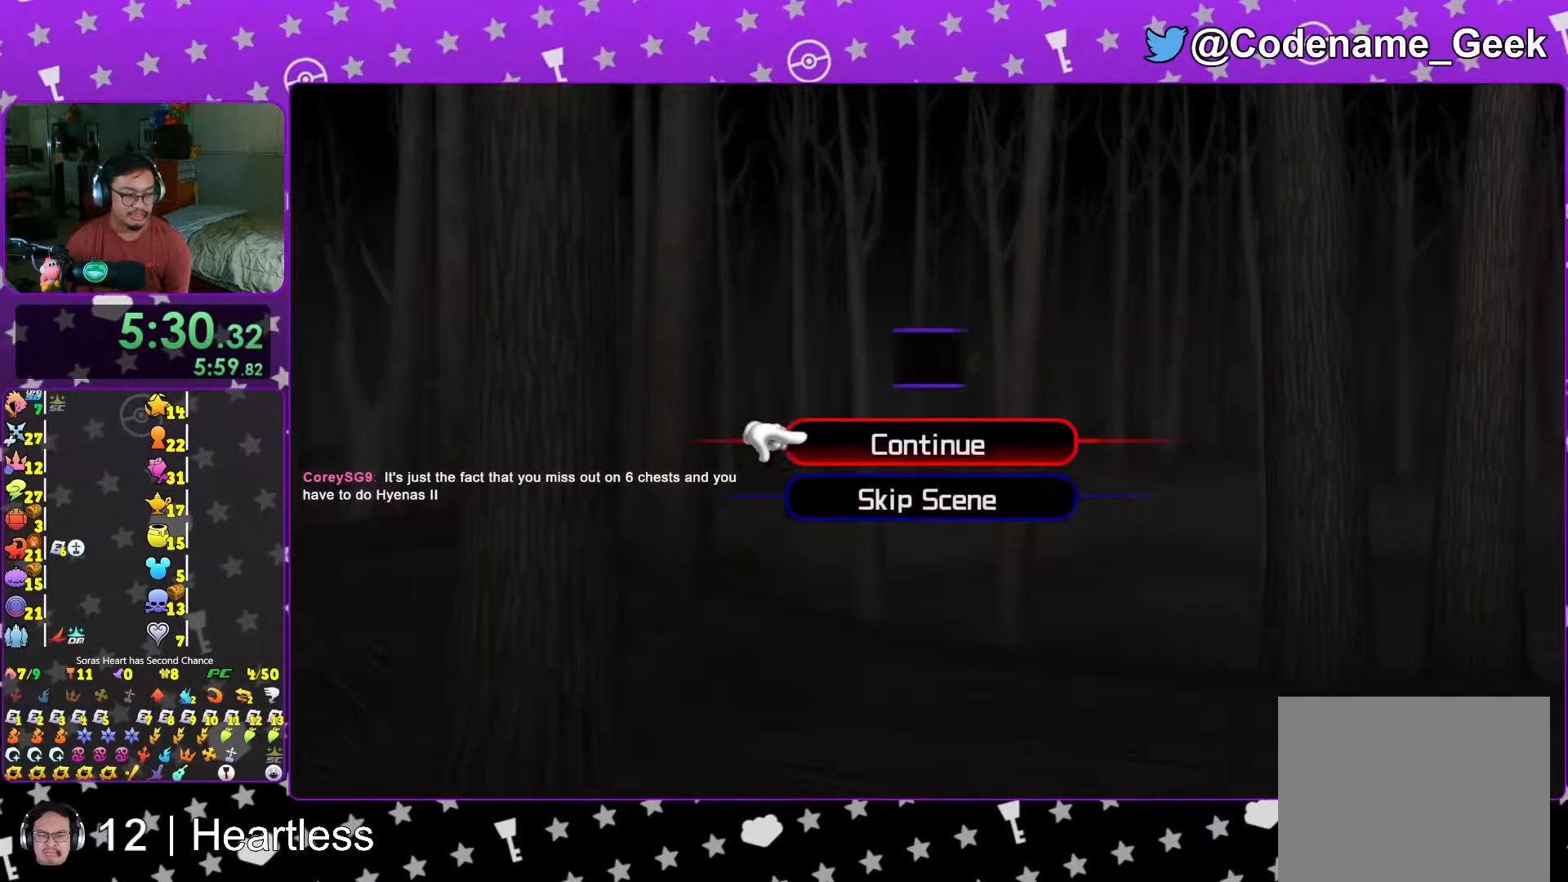
{"buttons": [], "left_stick": "right", "right_stick": "center", "events": [[17, "DPAD_DOWN", "down"], [117, "A", "down"], [167, "DPAD_DOWN", "up"], [217, "A", "up"], [267, "A", "down"], [317, "L1", "down"], [383, "A", "up"], [383, "left_stick", "right"], [417, "L1", "up"]]}
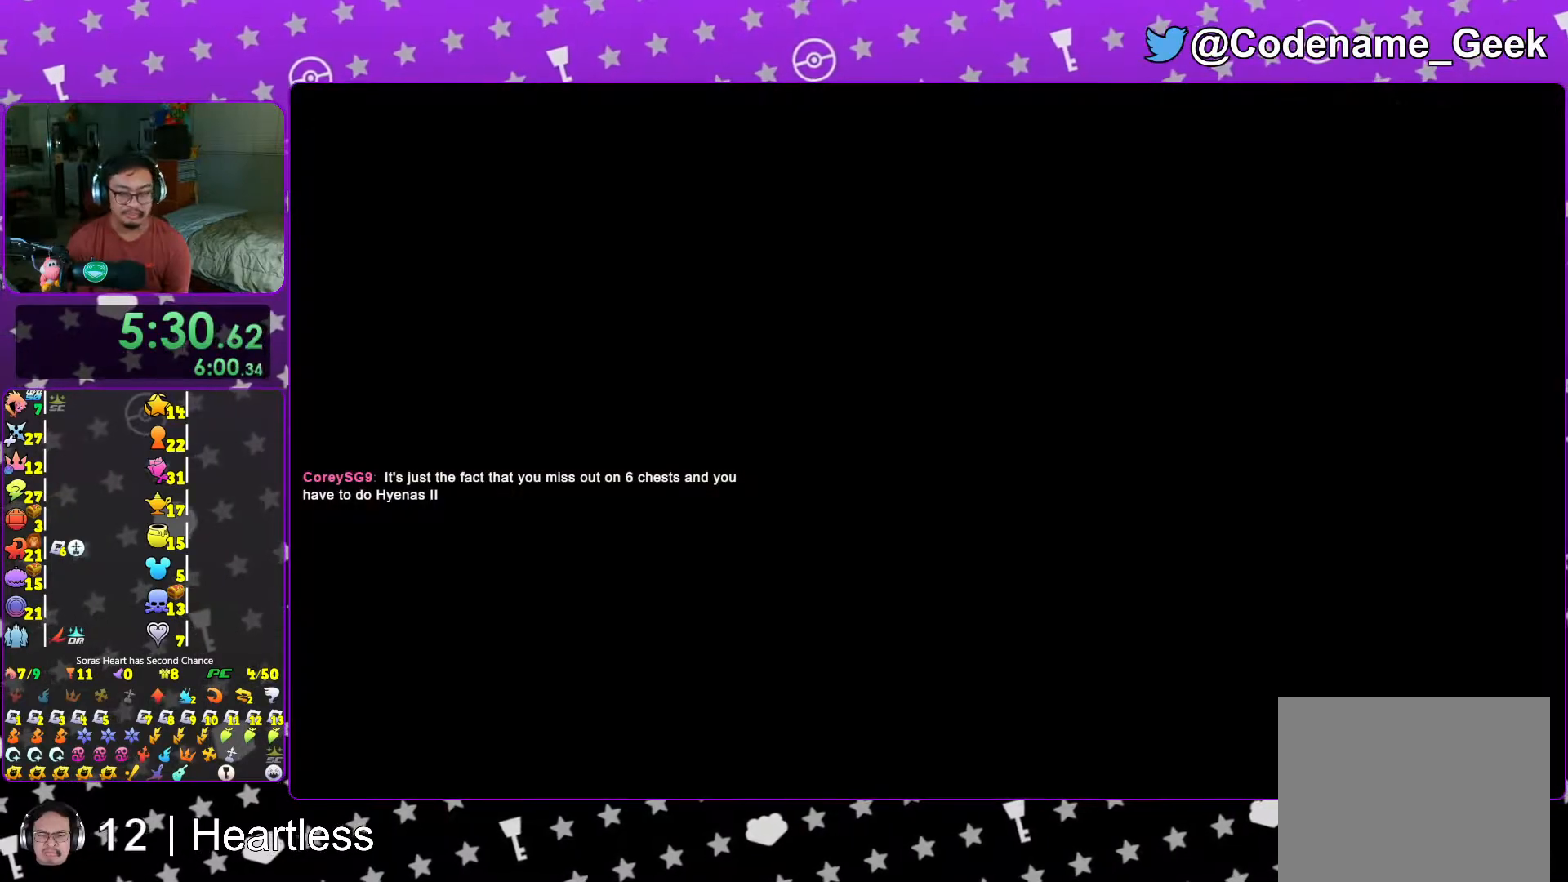
{"buttons": [], "left_stick": "right", "right_stick": "center", "events": [[83, "L1", "down"], [133, "L1", "up"], [317, "L1", "down"], [367, "L1", "up"]]}
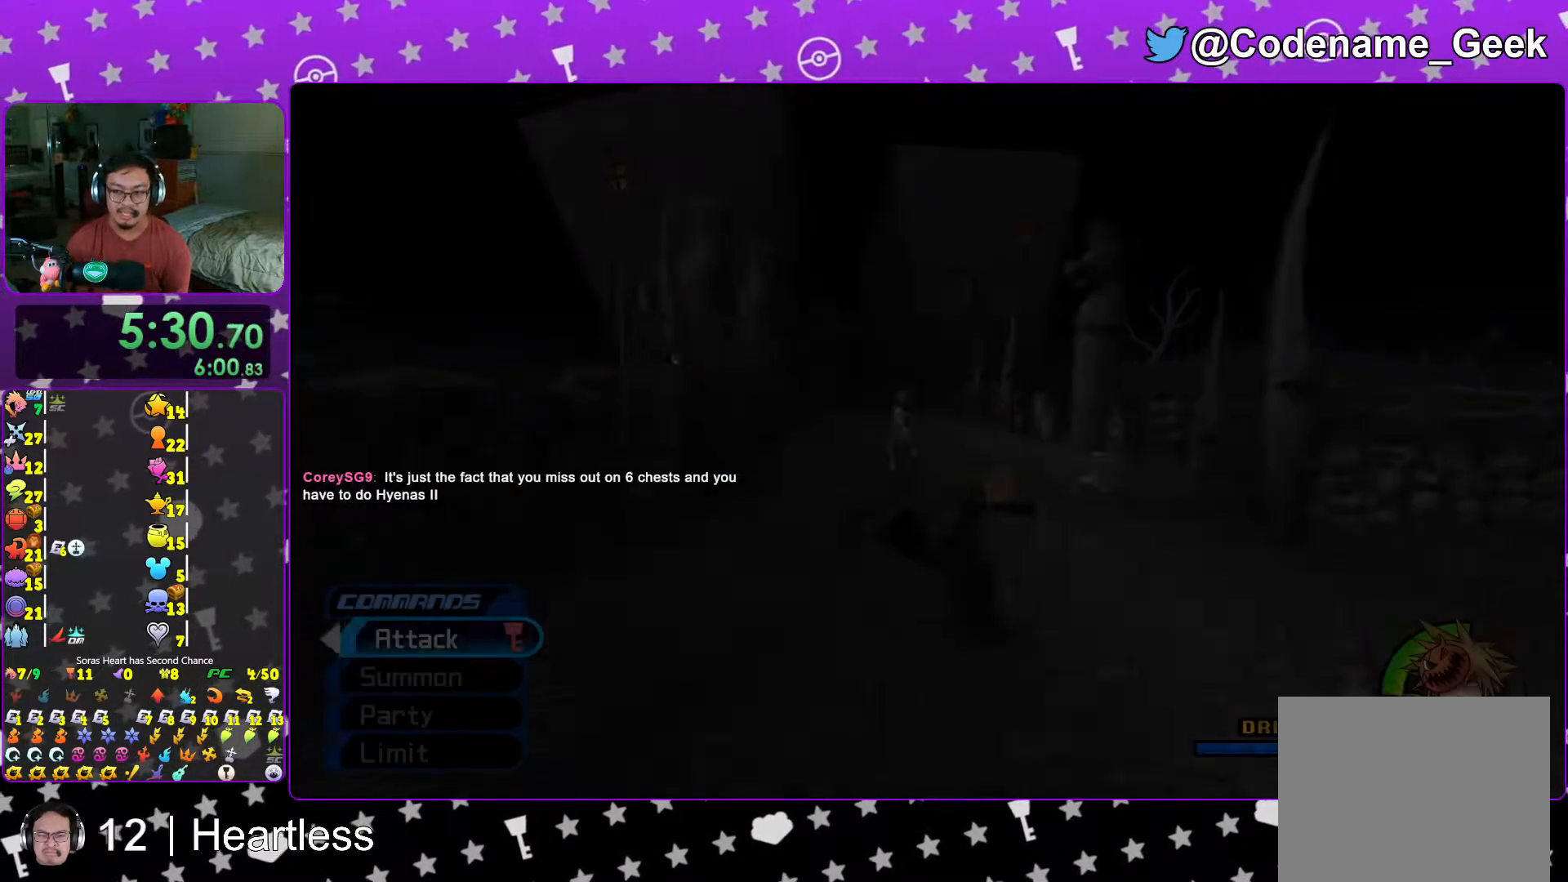
{"buttons": ["Y"], "left_stick": "right", "right_stick": "center", "events": [[17, "L1", "down"], [67, "L1", "up"], [167, "B", "down"], [267, "B", "up"], [333, "B", "down"], [417, "B", "up"], [417, "Y", "down"]]}
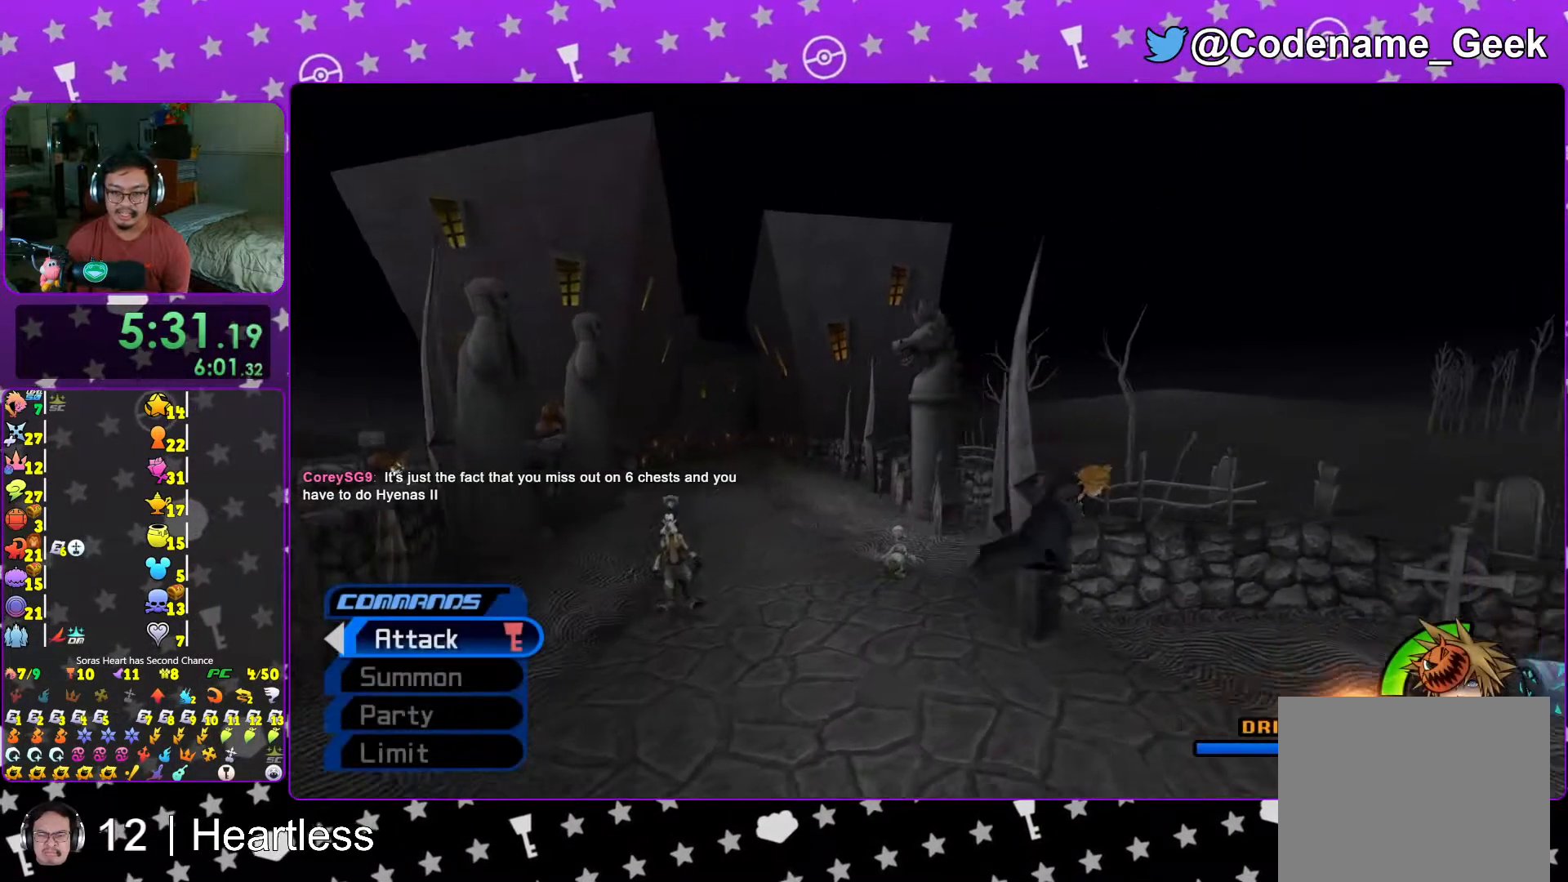
{"buttons": ["L1"], "left_stick": "up-right", "right_stick": "center", "events": [[67, "Y", "up"], [267, "L1", "down"], [317, "right_stick", "left"], [367, "L1", "up"], [383, "left_stick", "up-right"], [383, "right_stick", "center"], [483, "L1", "down"]]}
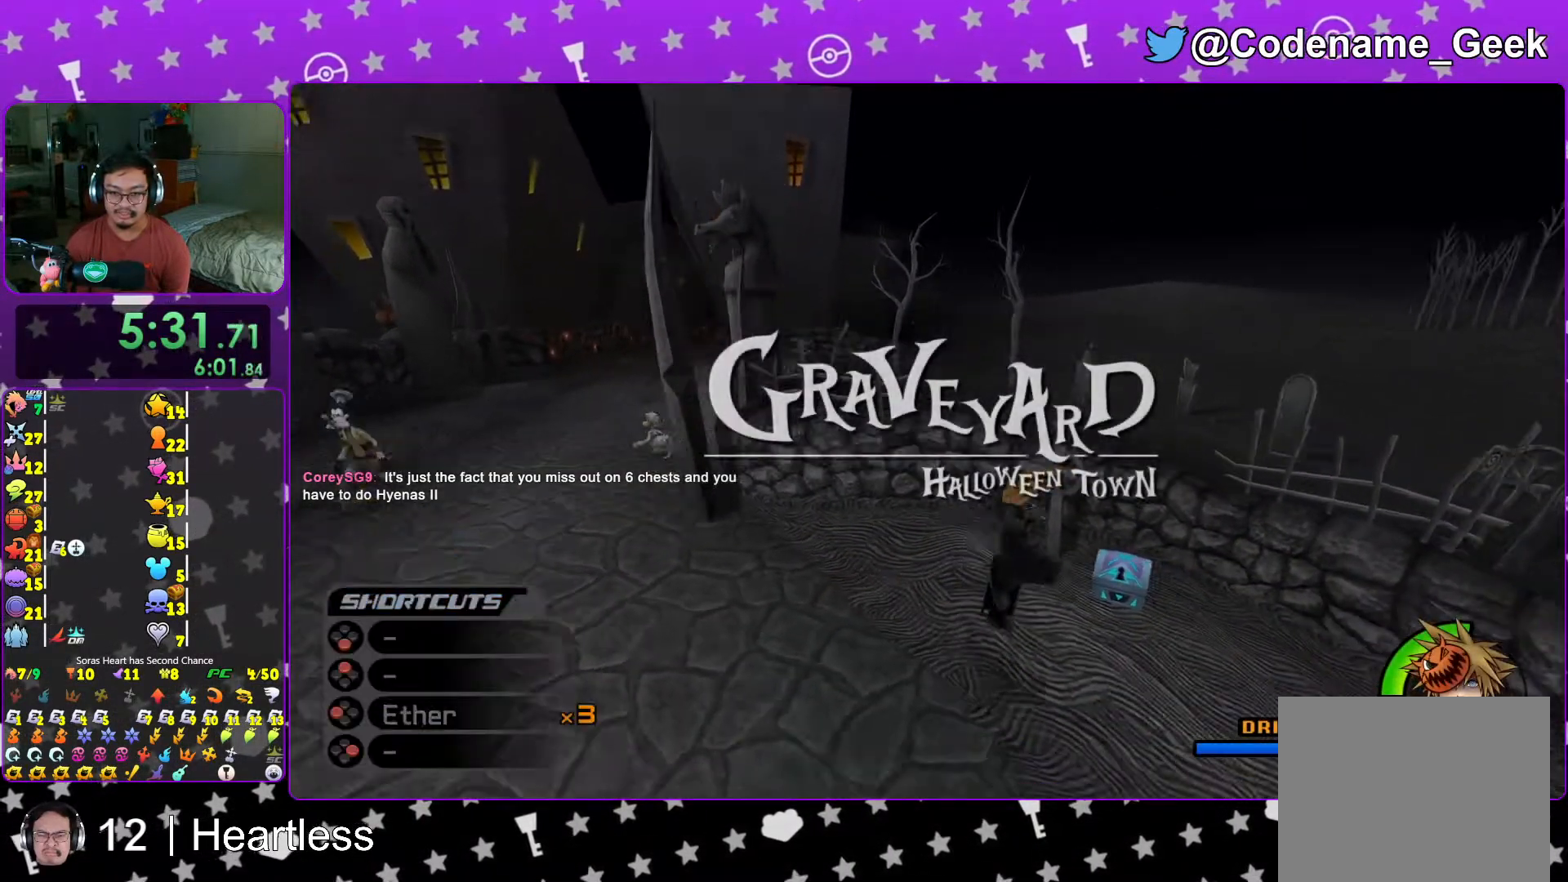
{"buttons": [], "left_stick": "up-left", "right_stick": "left", "events": [[33, "right_stick", "left"], [83, "L1", "up"], [267, "left_stick", "up-left"], [283, "X", "down"], [417, "X", "up"]]}
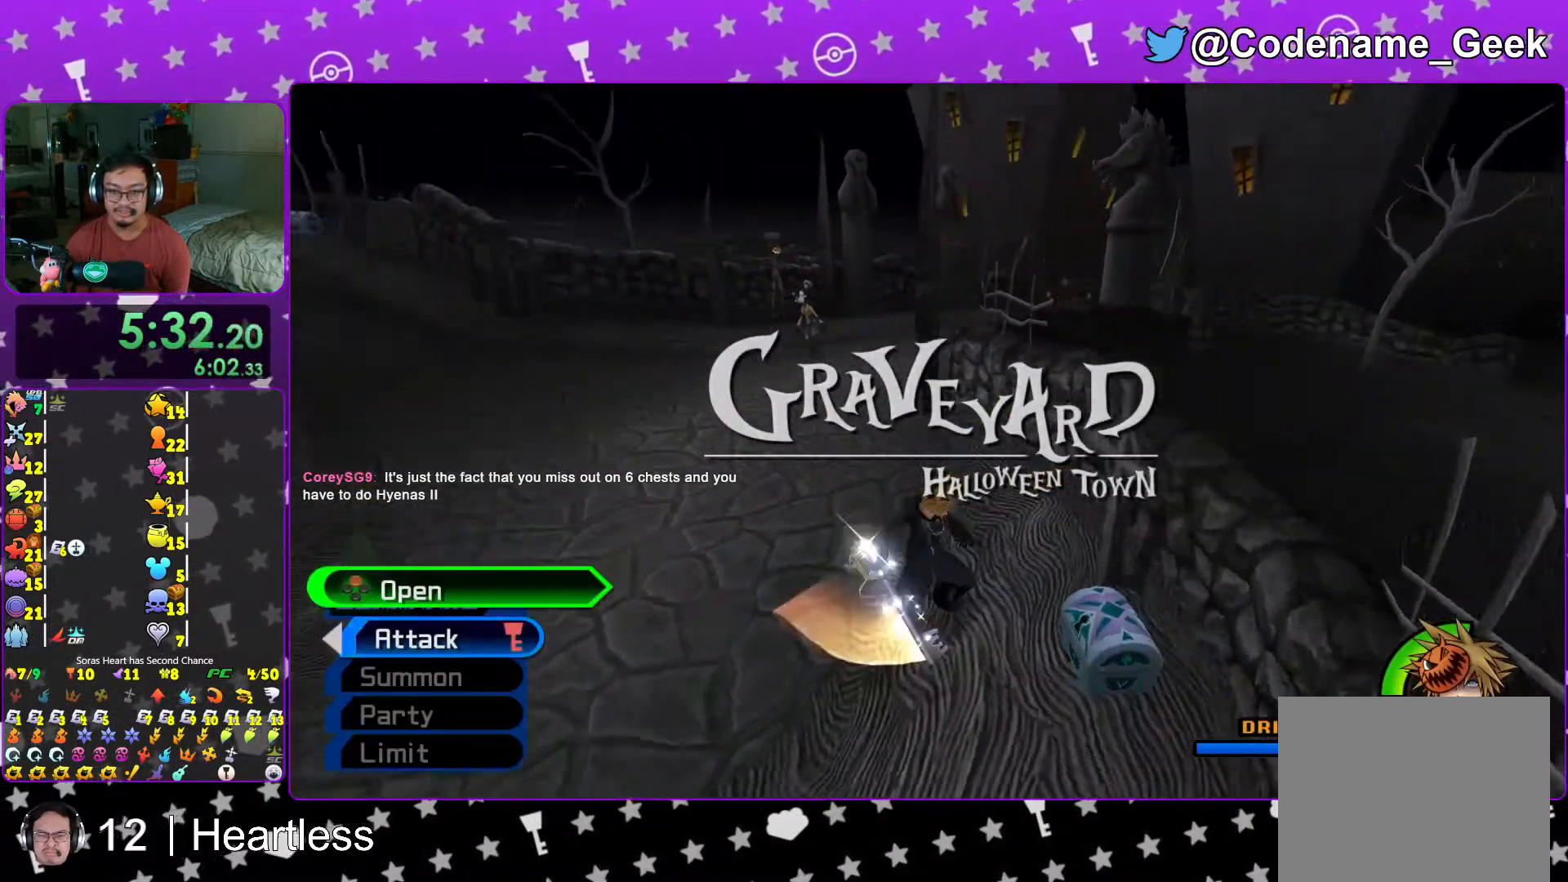
{"buttons": ["X", "L1"], "left_stick": "center", "right_stick": "right", "events": [[17, "X", "down"], [133, "X", "up"], [217, "X", "down"], [317, "X", "up"], [317, "left_stick", "up-right"], [367, "right_stick", "right"], [417, "X", "down"], [467, "left_stick", "center"], [483, "L1", "down"]]}
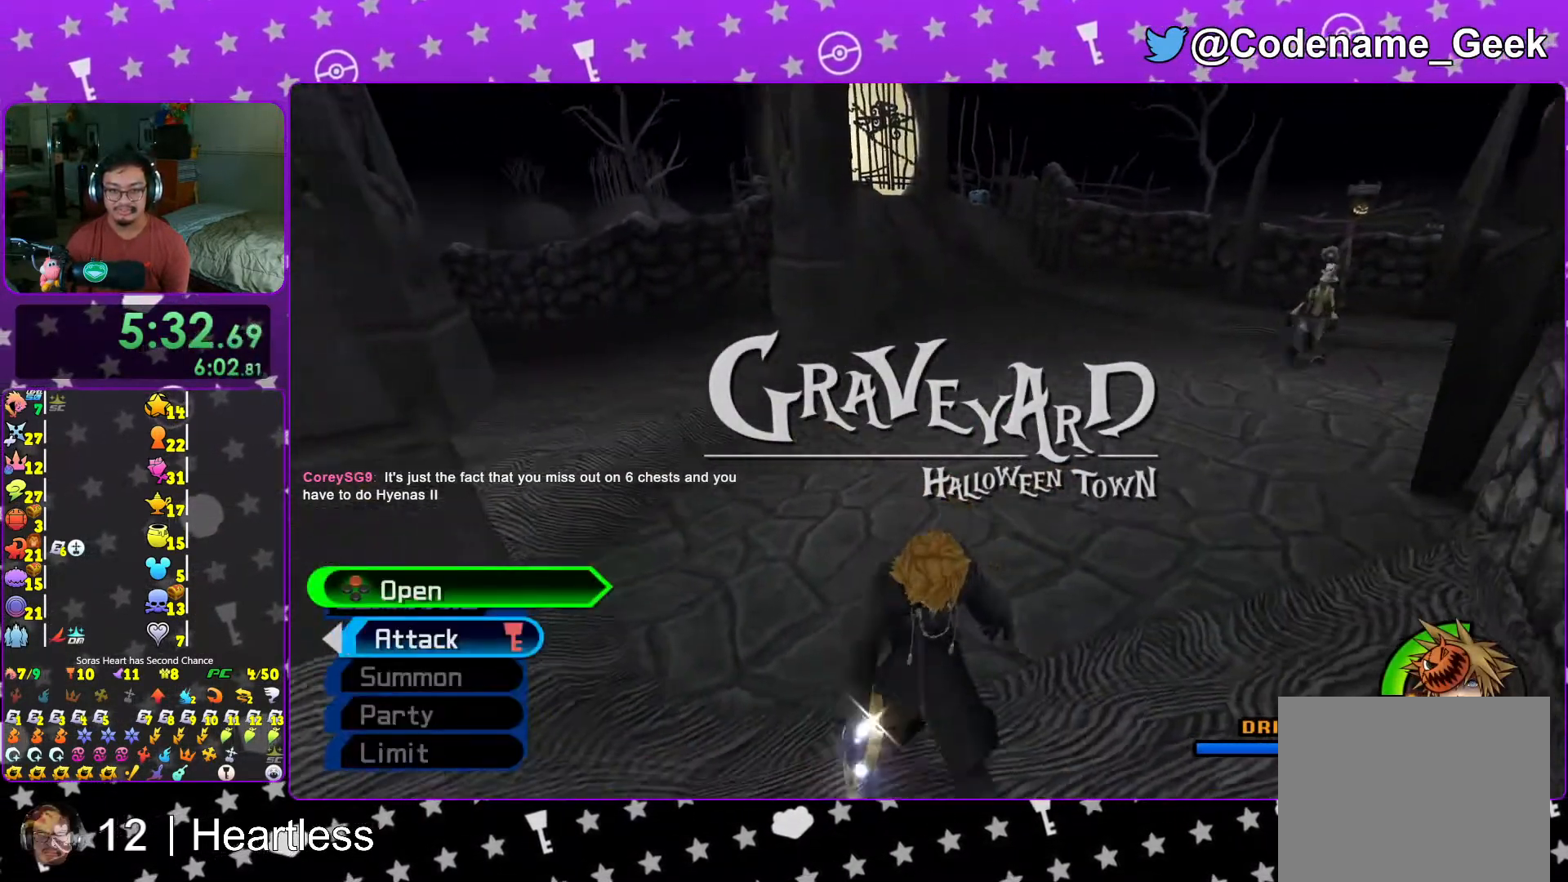
{"buttons": ["B"], "left_stick": "up", "right_stick": "center", "events": [[17, "X", "up"], [67, "L1", "up"], [67, "right_stick", "center"], [283, "left_stick", "up"], [417, "B", "down"]]}
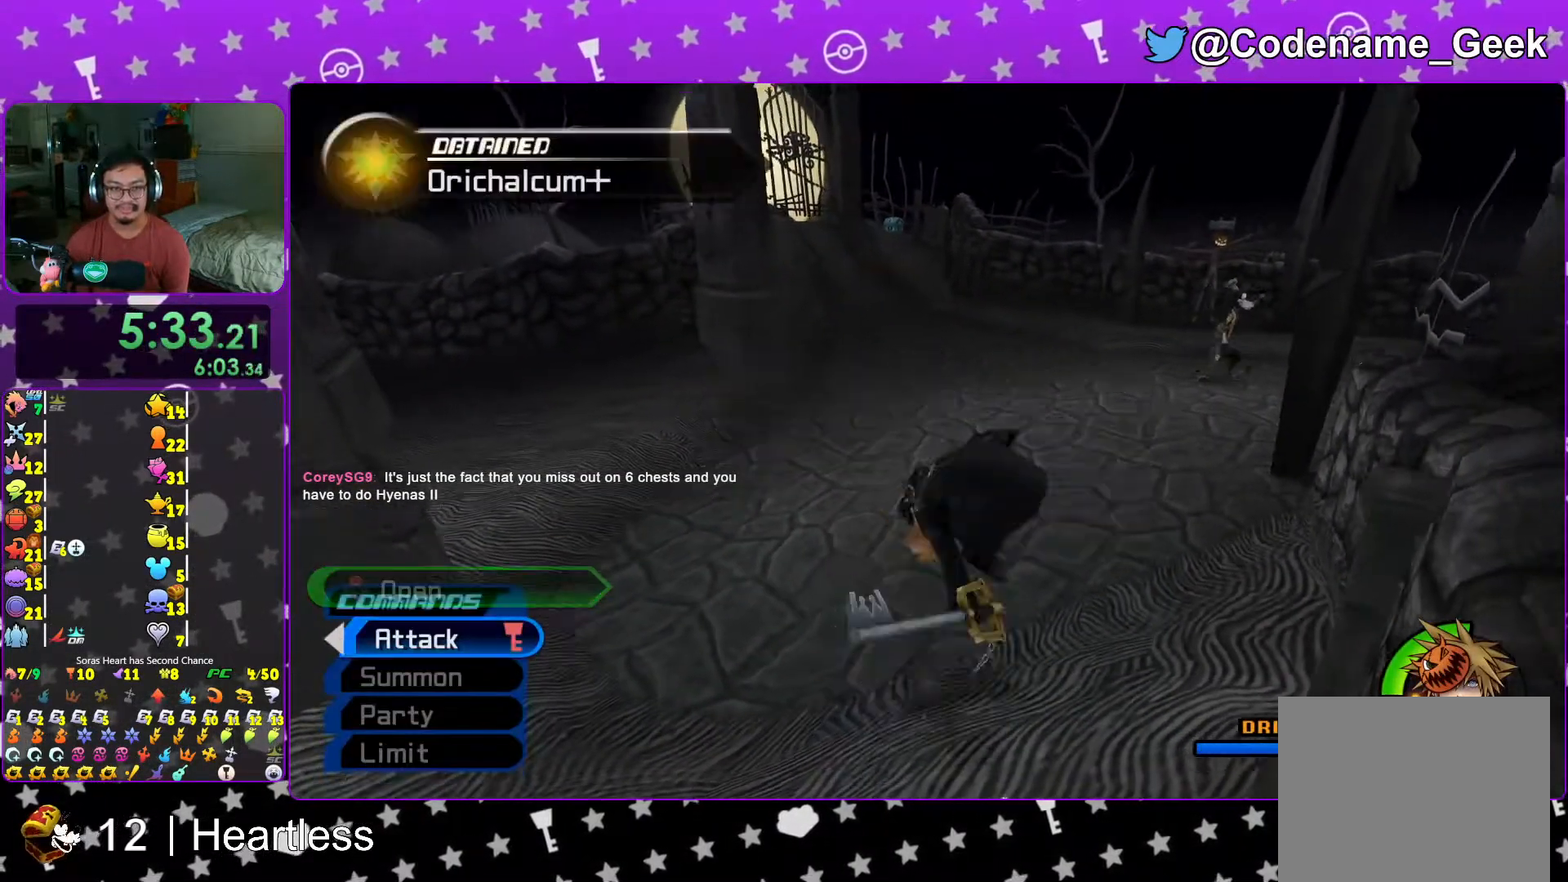
{"buttons": ["Y"], "left_stick": "up", "right_stick": "center", "events": [[17, "B", "up"], [67, "B", "down"], [217, "B", "up"], [217, "Y", "down"], [367, "right_stick", "up-left"], [417, "right_stick", "center"]]}
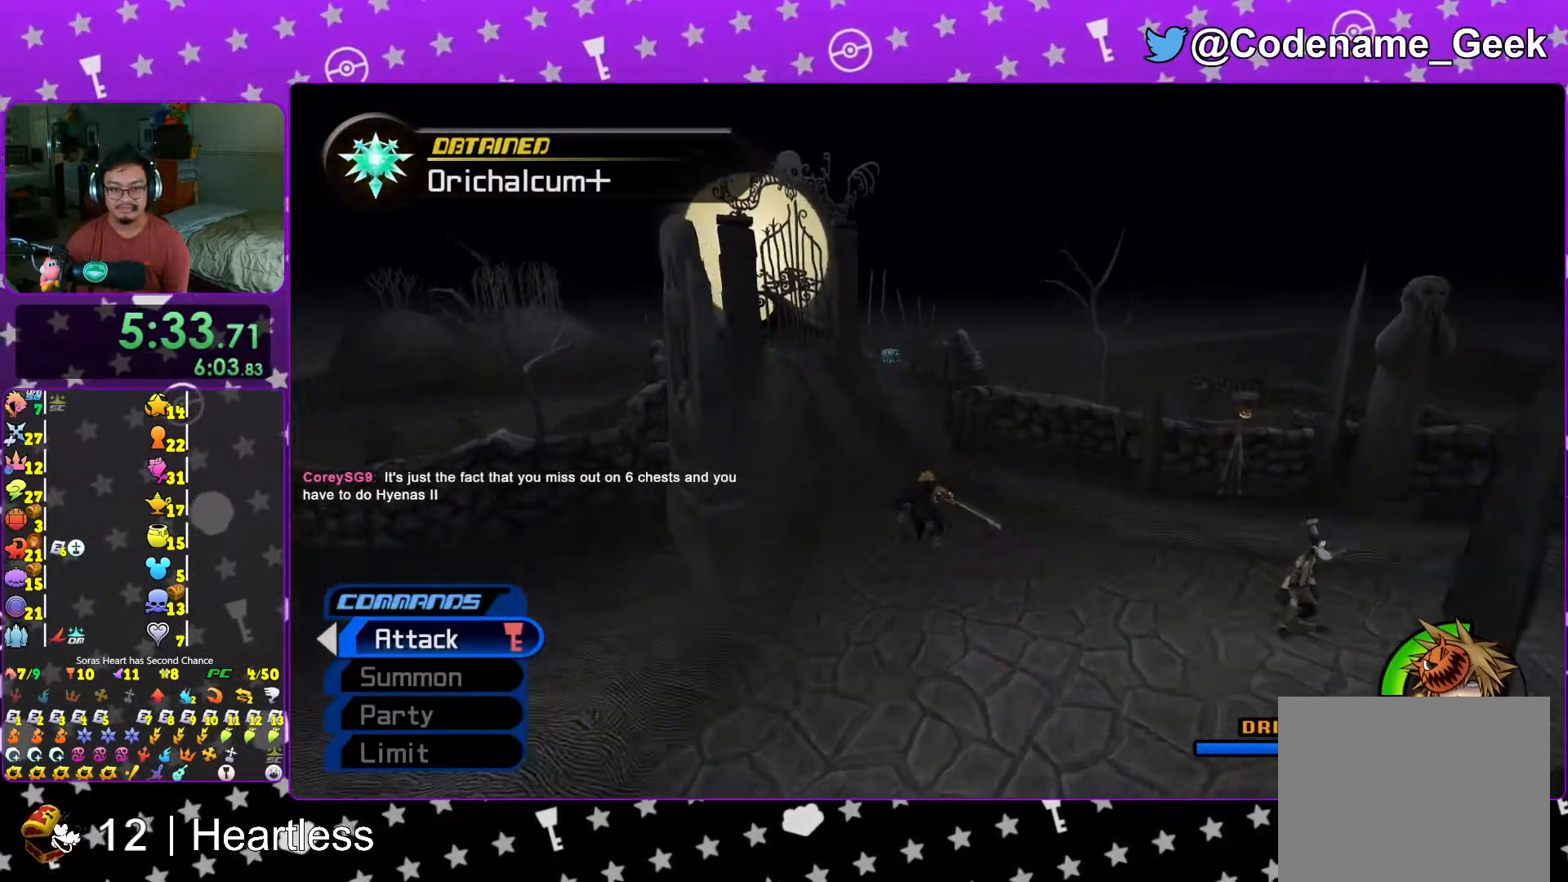
{"buttons": ["Y"], "left_stick": "up", "right_stick": "center", "events": [[117, "left_stick", "up-left"], [267, "right_stick", "up-left"], [317, "right_stick", "center"], [417, "left_stick", "up"]]}
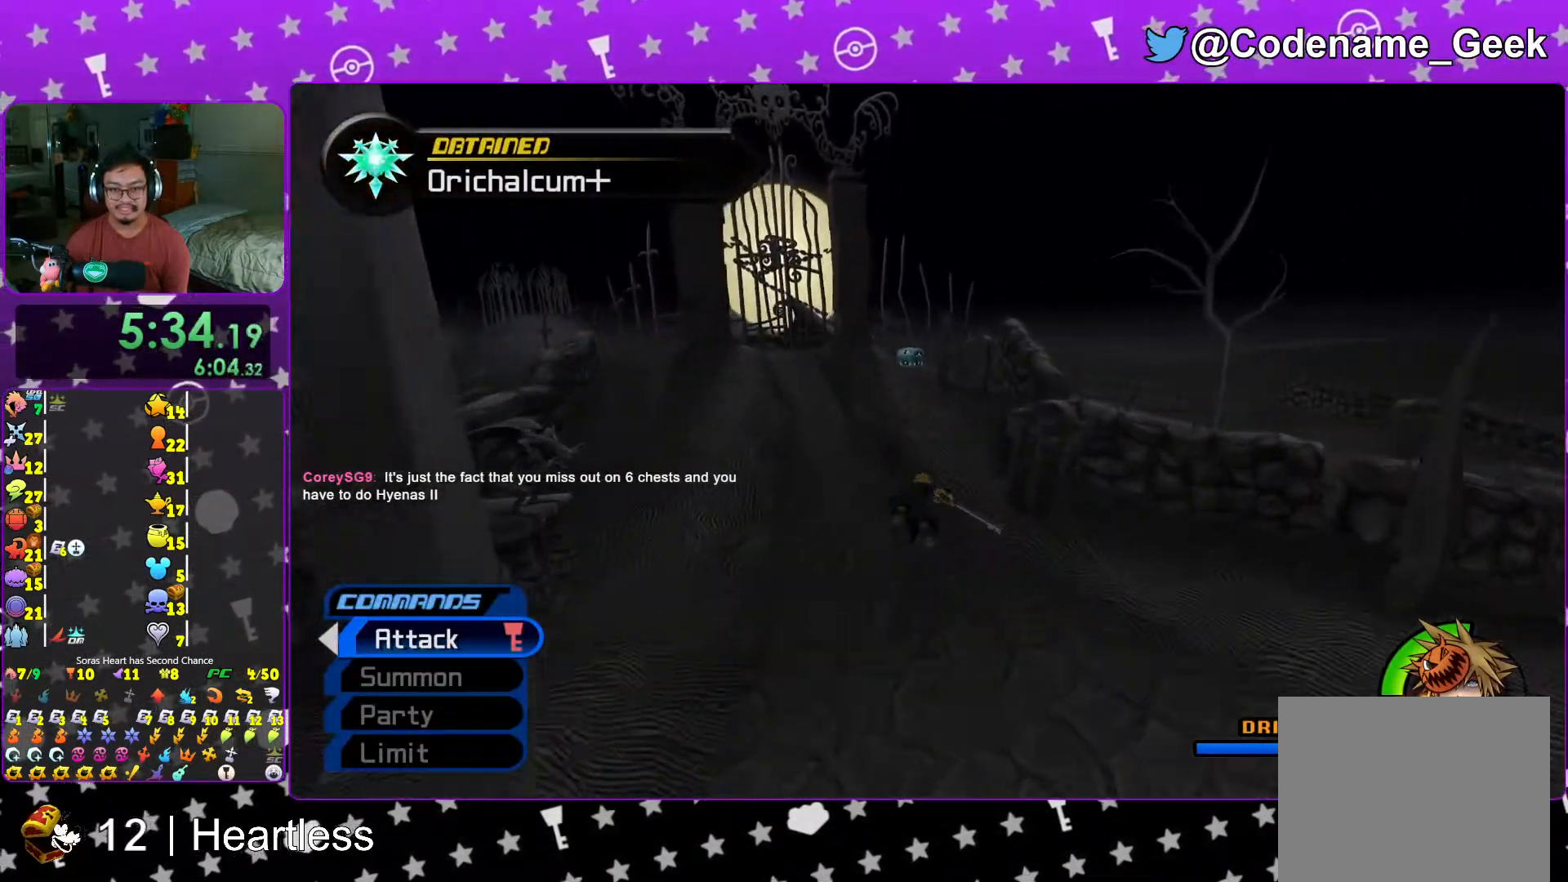
{"buttons": ["Y"], "left_stick": "up-left", "right_stick": "center", "events": [[33, "Y", "up"], [133, "B", "down"], [233, "B", "up"], [317, "B", "down"], [433, "B", "up"], [433, "Y", "down"], [467, "left_stick", "up-left"]]}
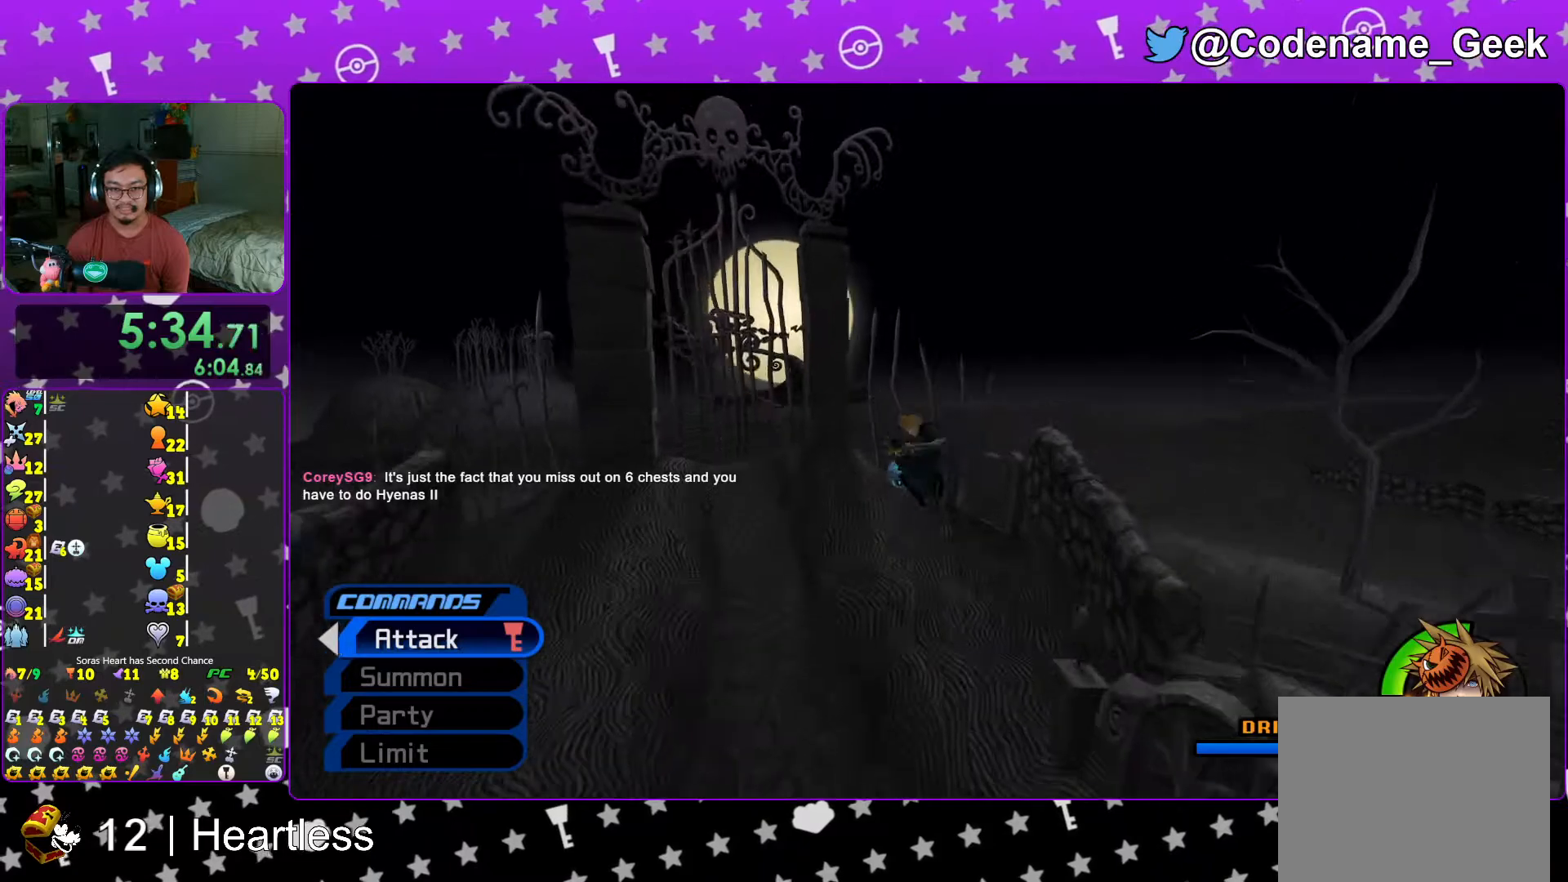
{"buttons": ["X"], "left_stick": "right", "right_stick": "right", "events": [[117, "Y", "up"], [233, "right_stick", "right"], [417, "X", "down"], [467, "left_stick", "right"]]}
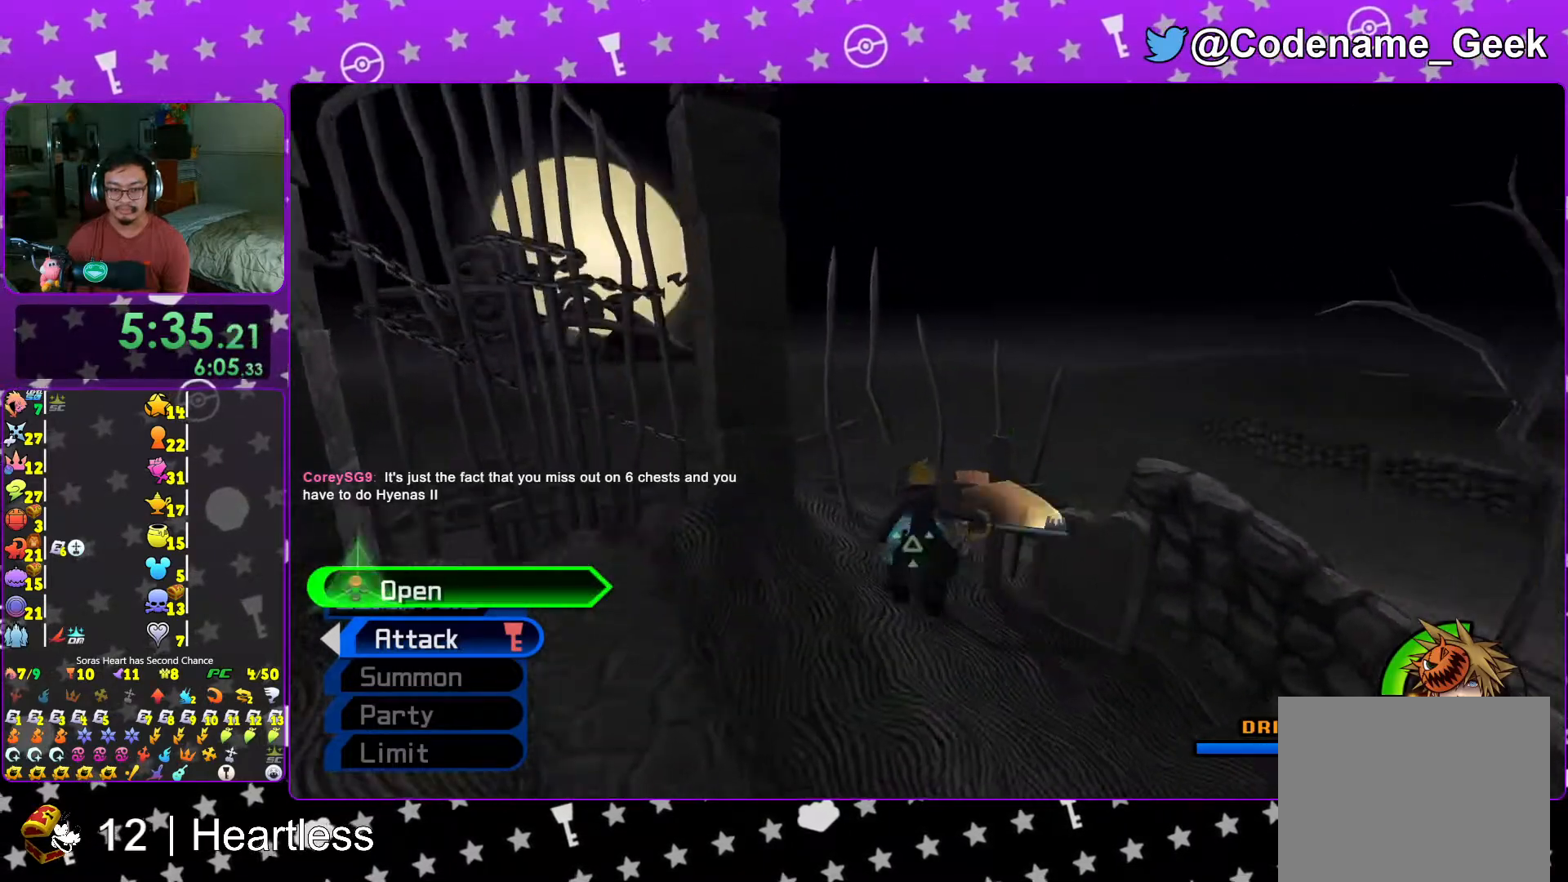
{"buttons": ["X"], "left_stick": "center", "right_stick": "center", "events": [[17, "X", "up"], [83, "X", "down"], [217, "X", "up"], [283, "right_stick", "center"], [317, "X", "down"], [367, "L1", "down"], [417, "X", "up"], [433, "left_stick", "center"], [467, "L1", "up"], [483, "X", "down"]]}
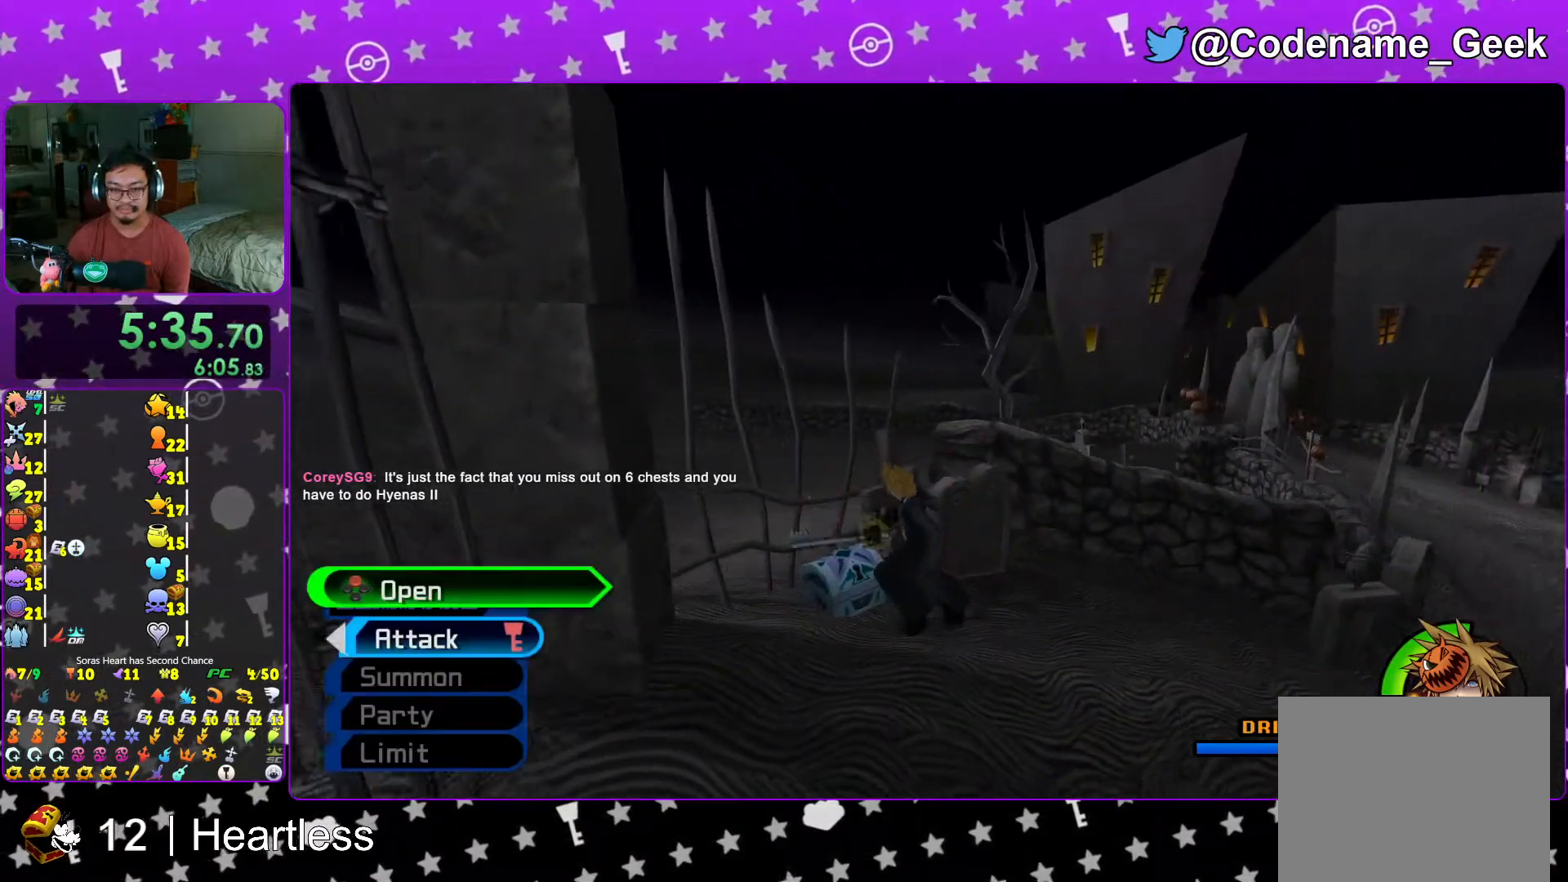
{"buttons": [], "left_stick": "right", "right_stick": "center", "events": [[83, "X", "up"], [117, "right_stick", "down"], [133, "L1", "down"], [183, "L1", "up"], [233, "right_stick", "center"], [433, "left_stick", "right"]]}
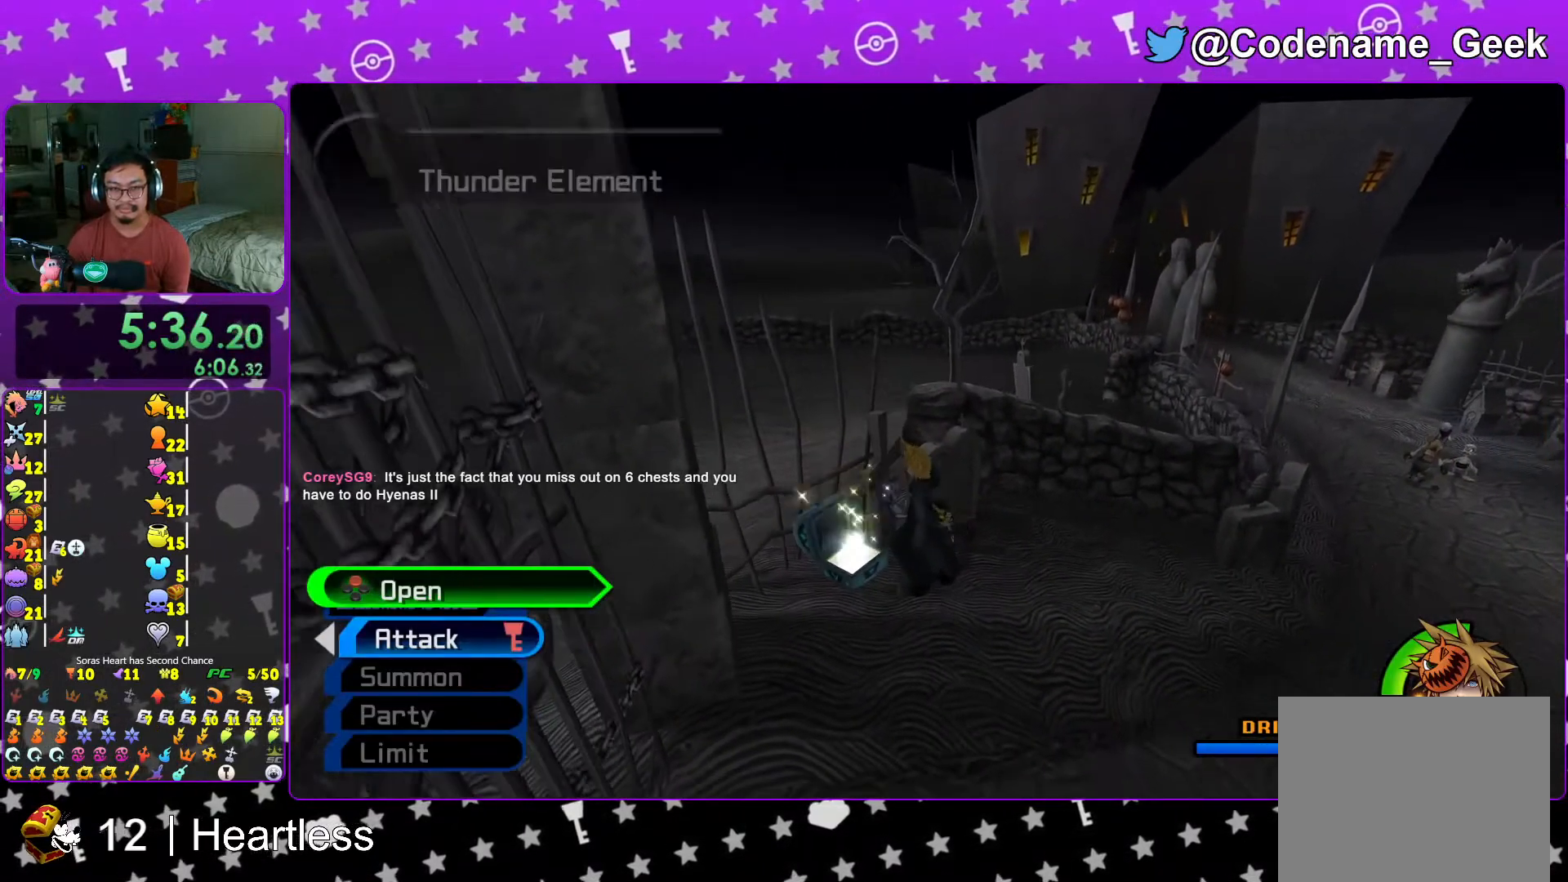
{"buttons": ["Y"], "left_stick": "up-right", "right_stick": "up", "events": [[17, "B", "down"], [117, "B", "up"], [183, "B", "down"], [317, "B", "up"], [317, "left_stick", "up-right"], [367, "Y", "down"], [467, "right_stick", "up"]]}
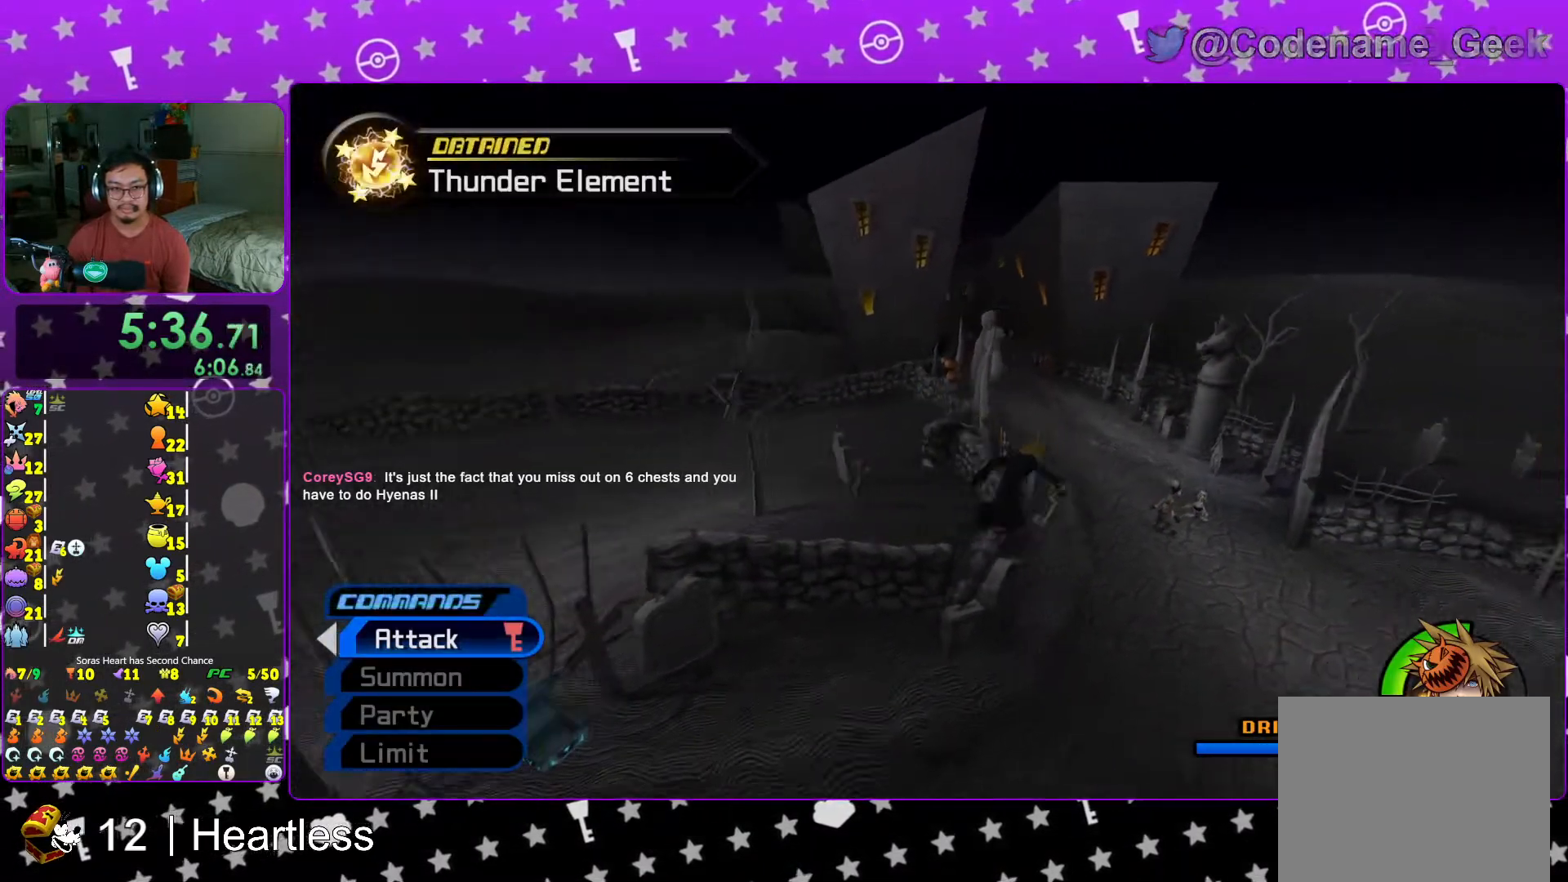
{"buttons": ["Y"], "left_stick": "up", "right_stick": "center", "events": [[67, "right_stick", "center"], [383, "left_stick", "up"]]}
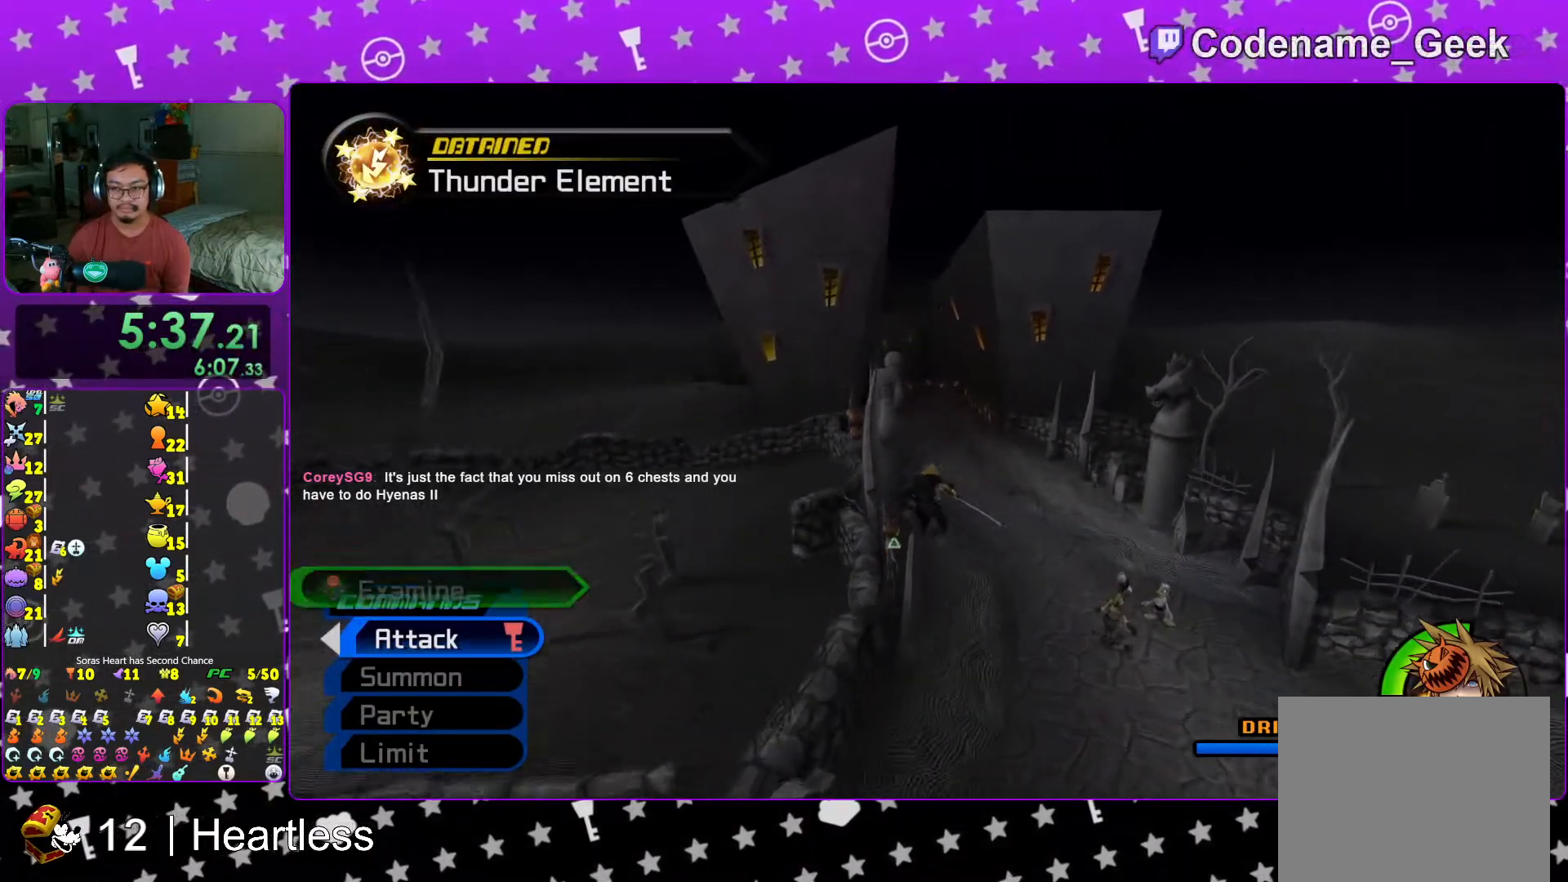
{"buttons": ["Y"], "left_stick": "up", "right_stick": "left", "events": [[483, "right_stick", "left"]]}
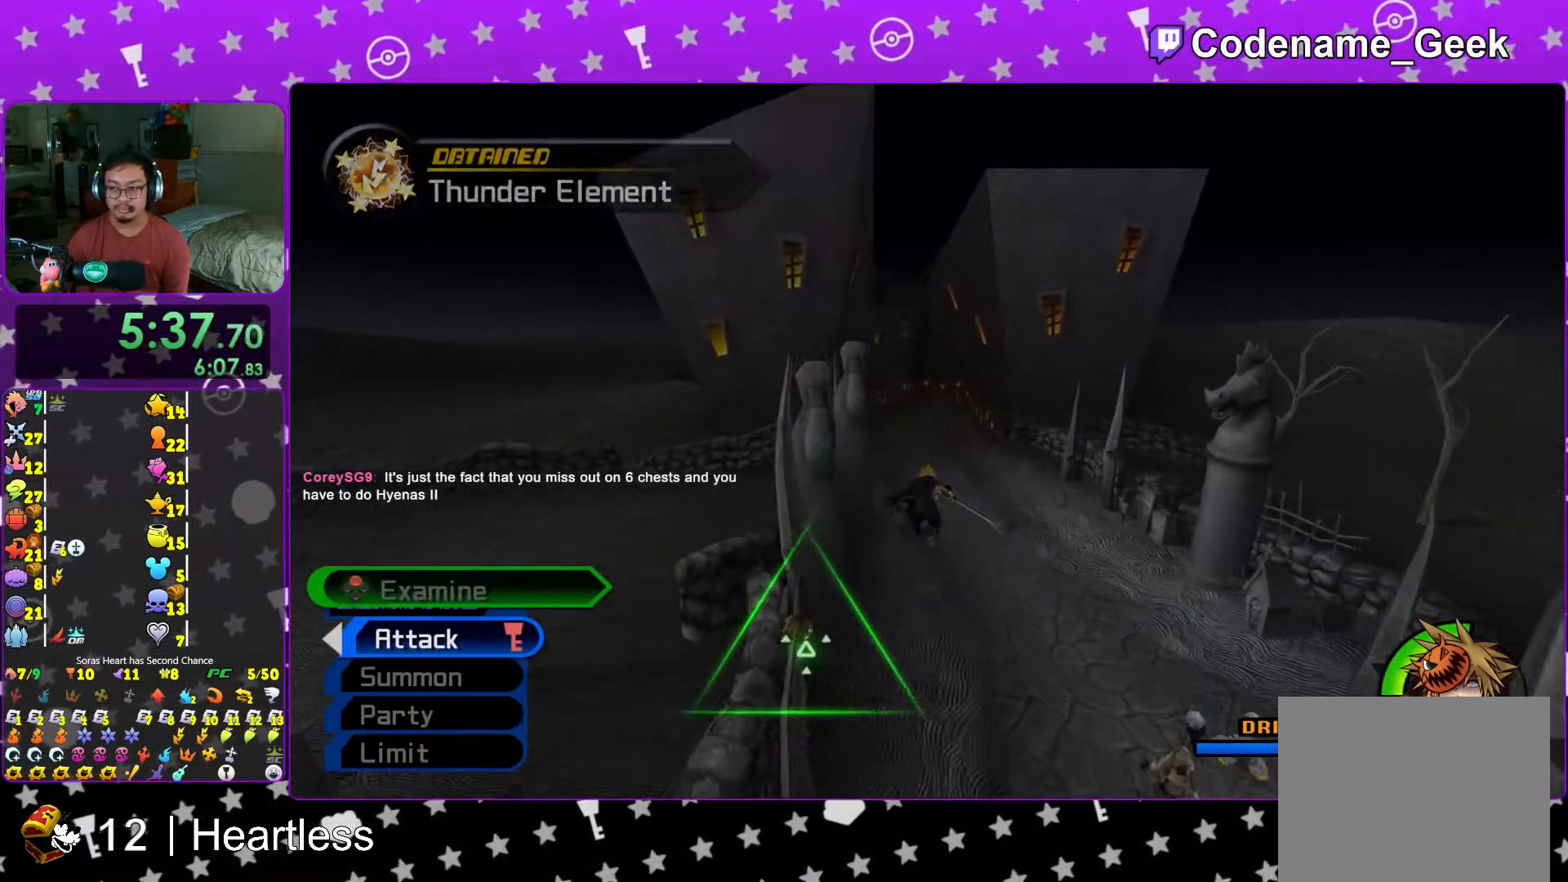
{"buttons": ["Y"], "left_stick": "up", "right_stick": "center", "events": [[33, "right_stick", "center"]]}
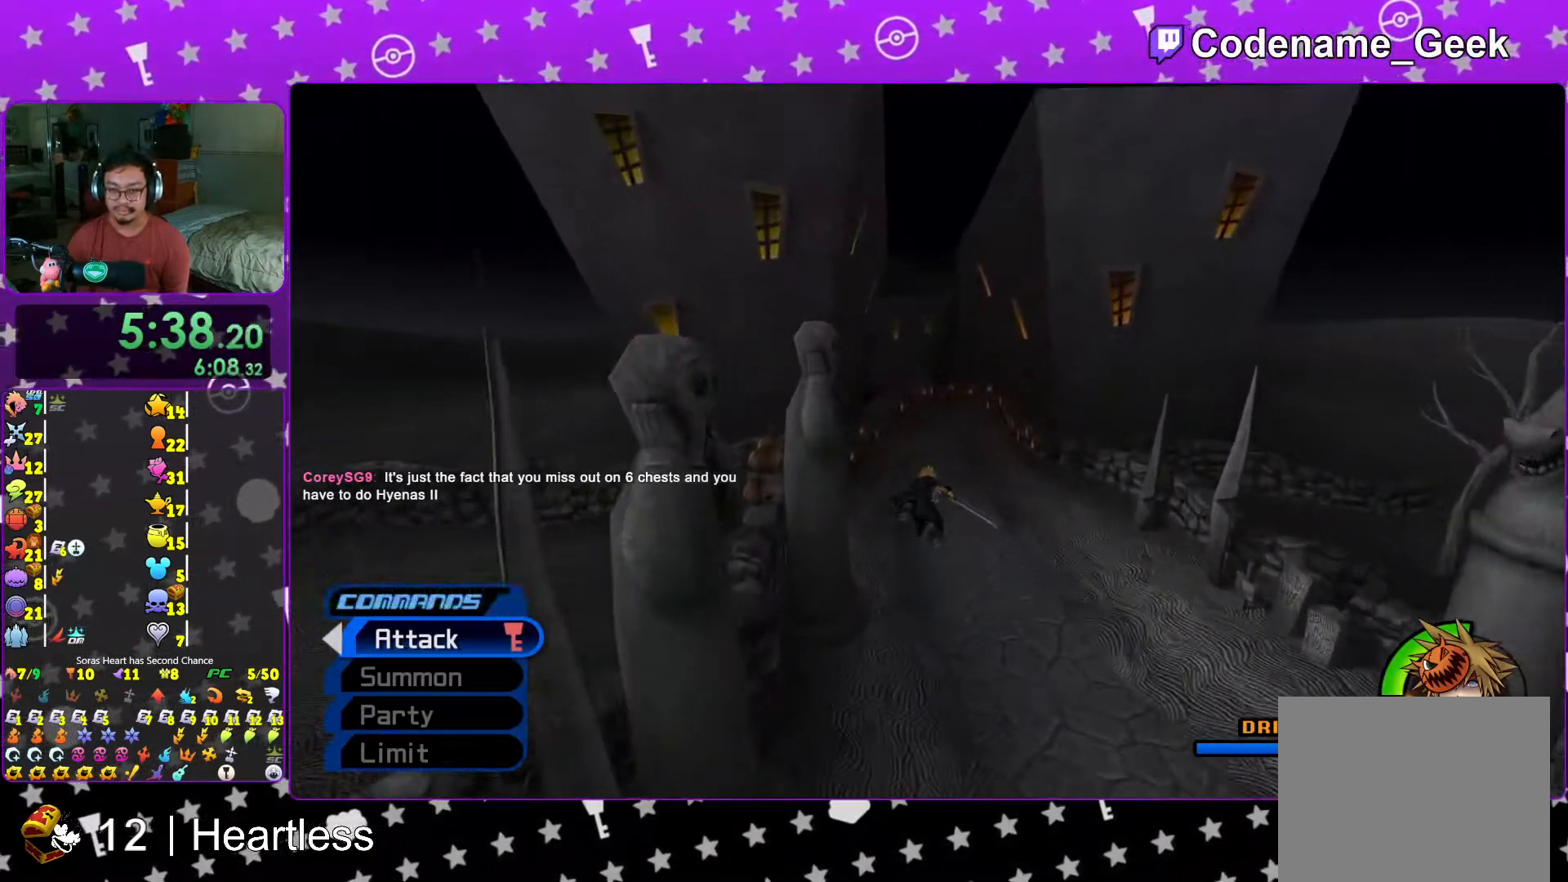
{"buttons": ["Y"], "left_stick": "up", "right_stick": "center", "events": [[67, "right_stick", "left"], [117, "right_stick", "center"]]}
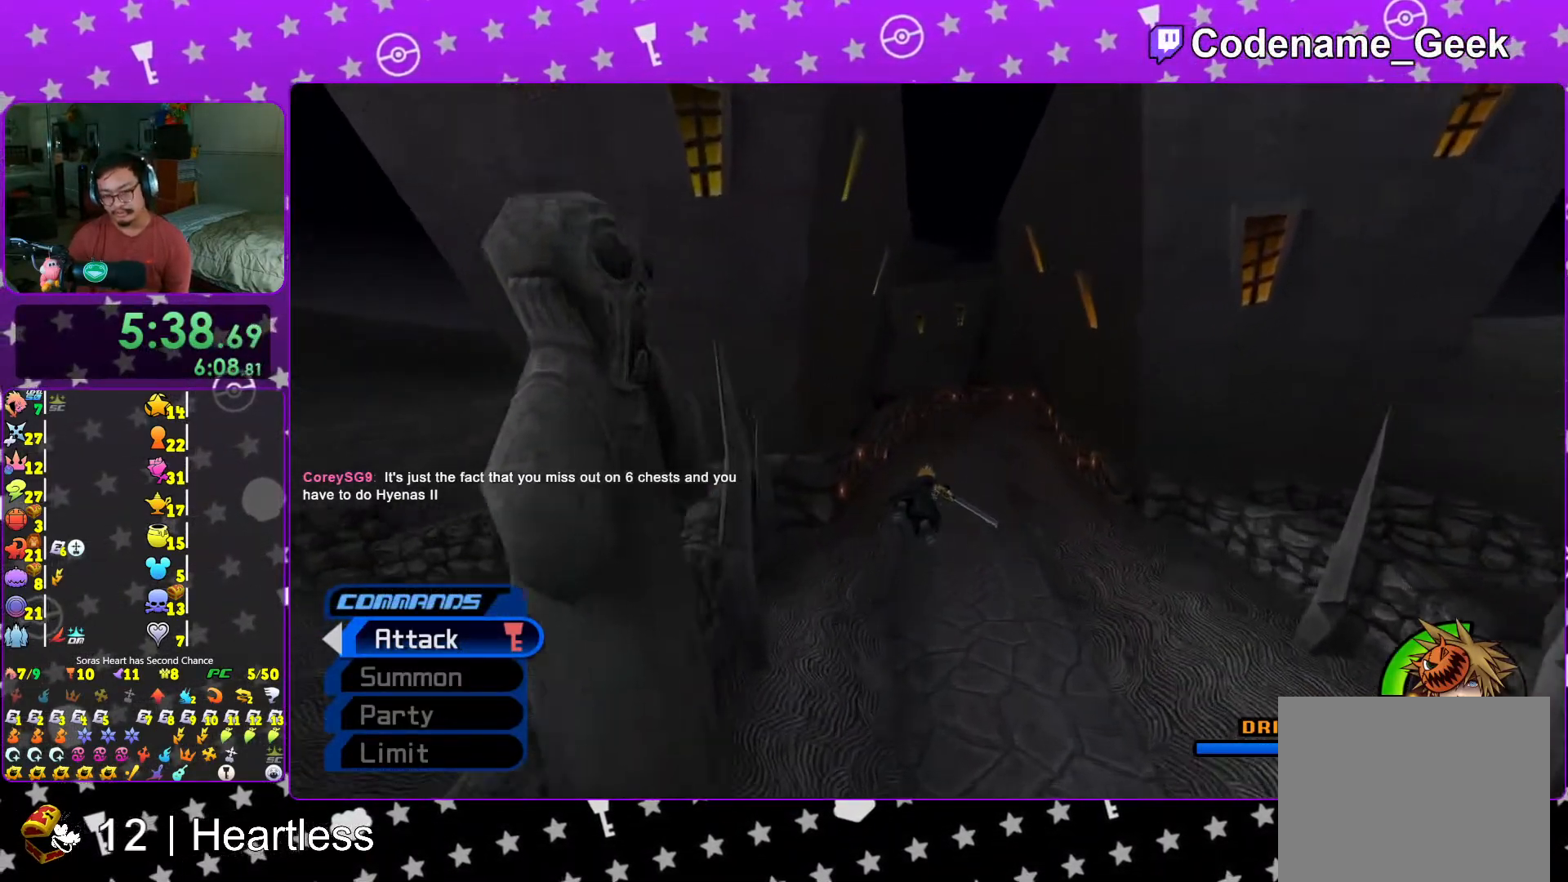
{"buttons": ["Y"], "left_stick": "up", "right_stick": "center", "events": []}
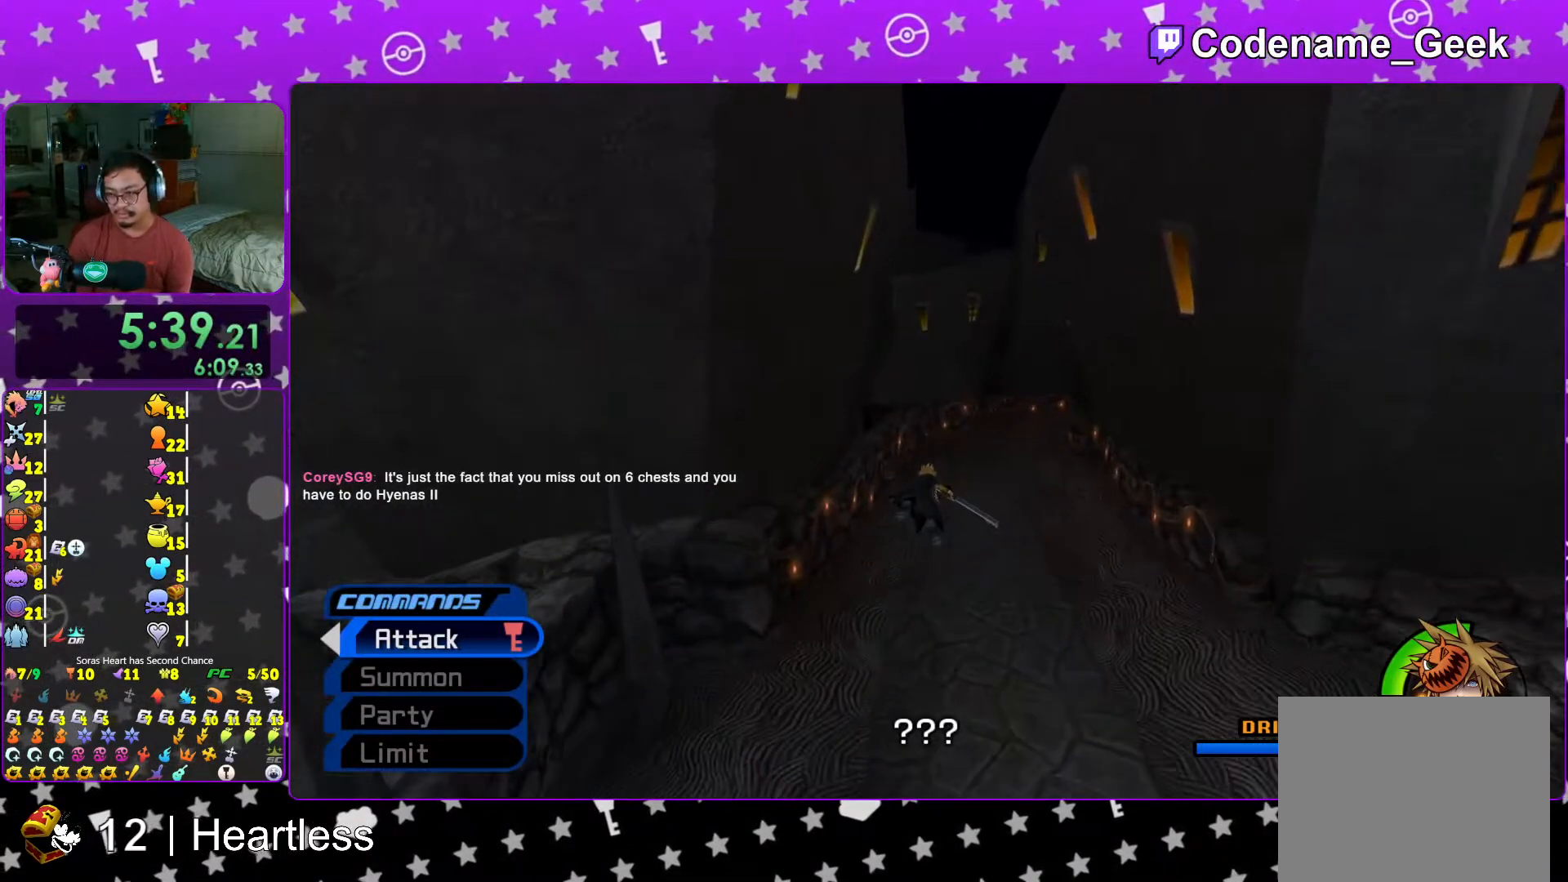
{"buttons": [], "left_stick": "center", "right_stick": "center", "events": [[67, "Y", "up"], [133, "B", "down"], [217, "left_stick", "center"], [267, "B", "up"], [333, "B", "down"], [433, "B", "up"]]}
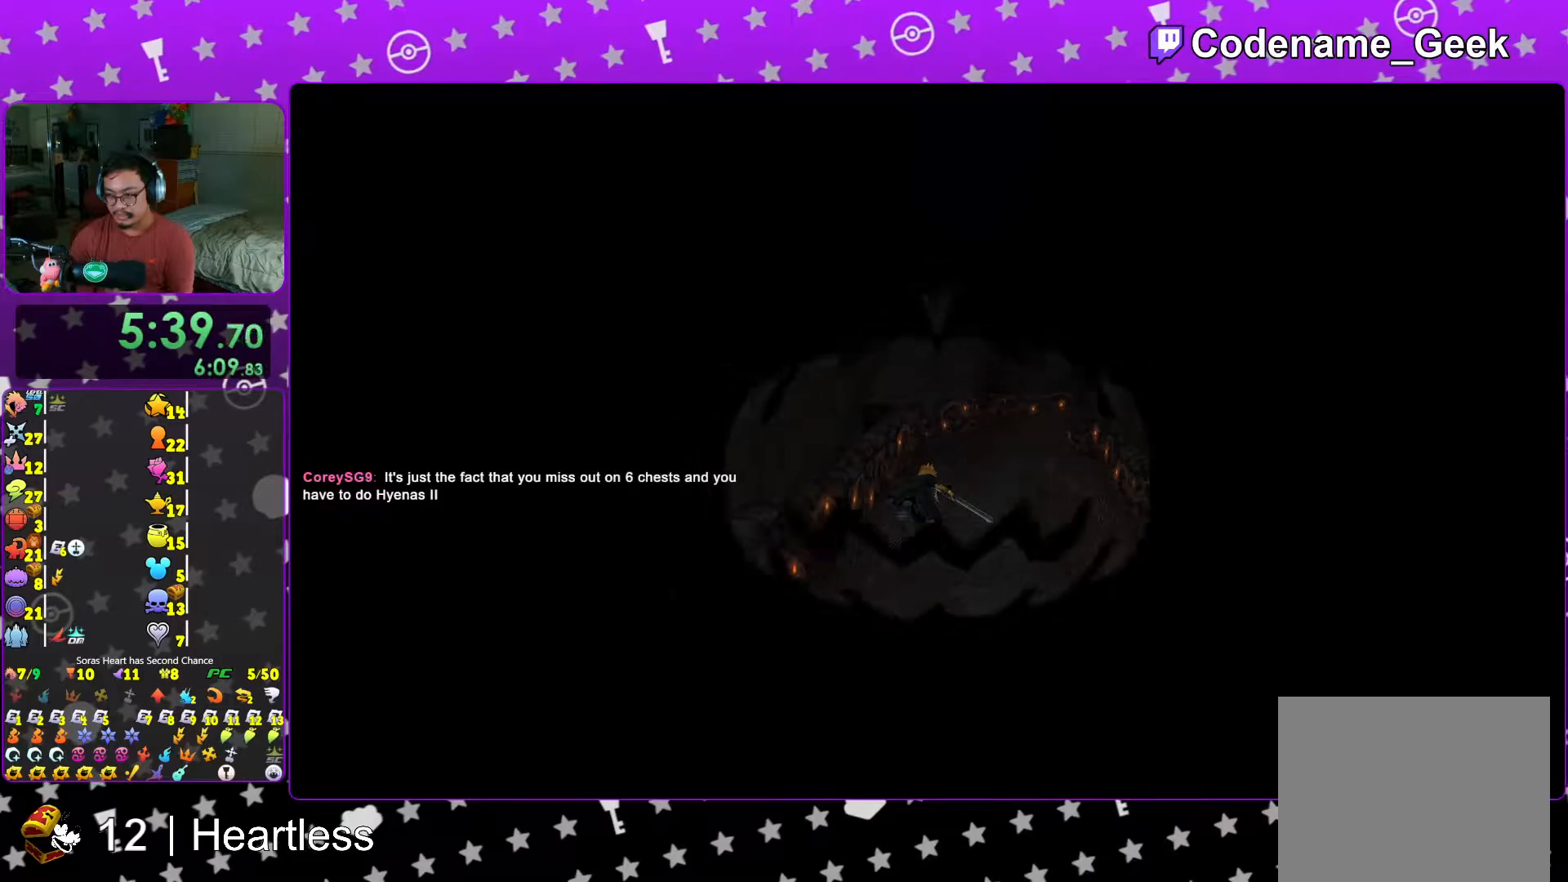
{"buttons": [], "left_stick": "center", "right_stick": "center", "events": [[67, "B", "down"], [167, "B", "up"], [333, "B", "down"], [417, "B", "up"]]}
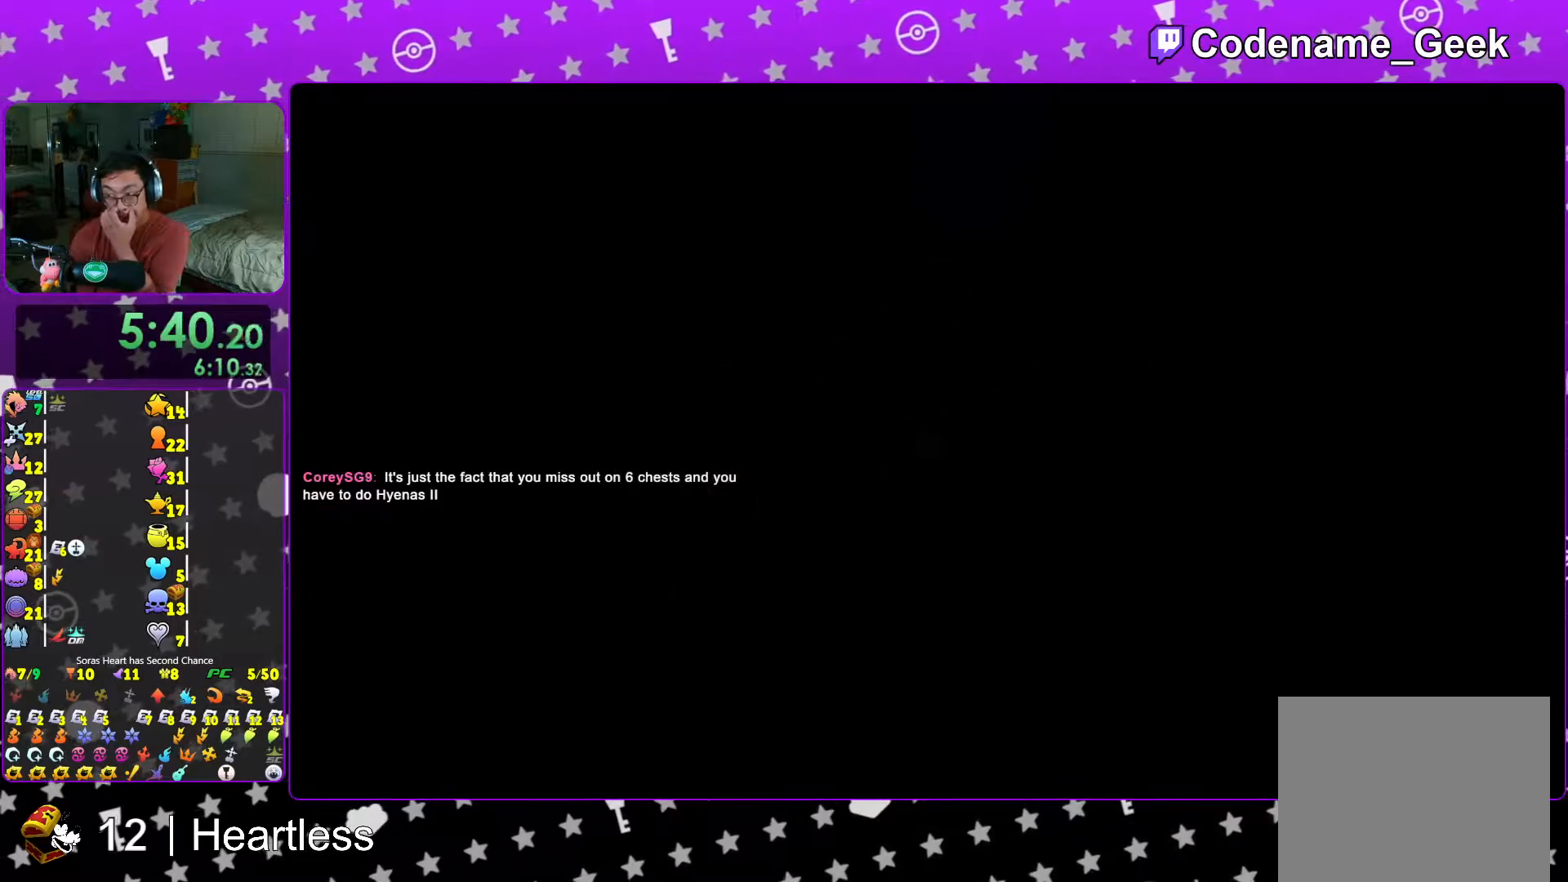
{"buttons": ["B"], "left_stick": "center", "right_stick": "center", "events": [[17, "B", "down"], [133, "B", "up"], [267, "B", "down"], [383, "B", "up"], [483, "B", "down"]]}
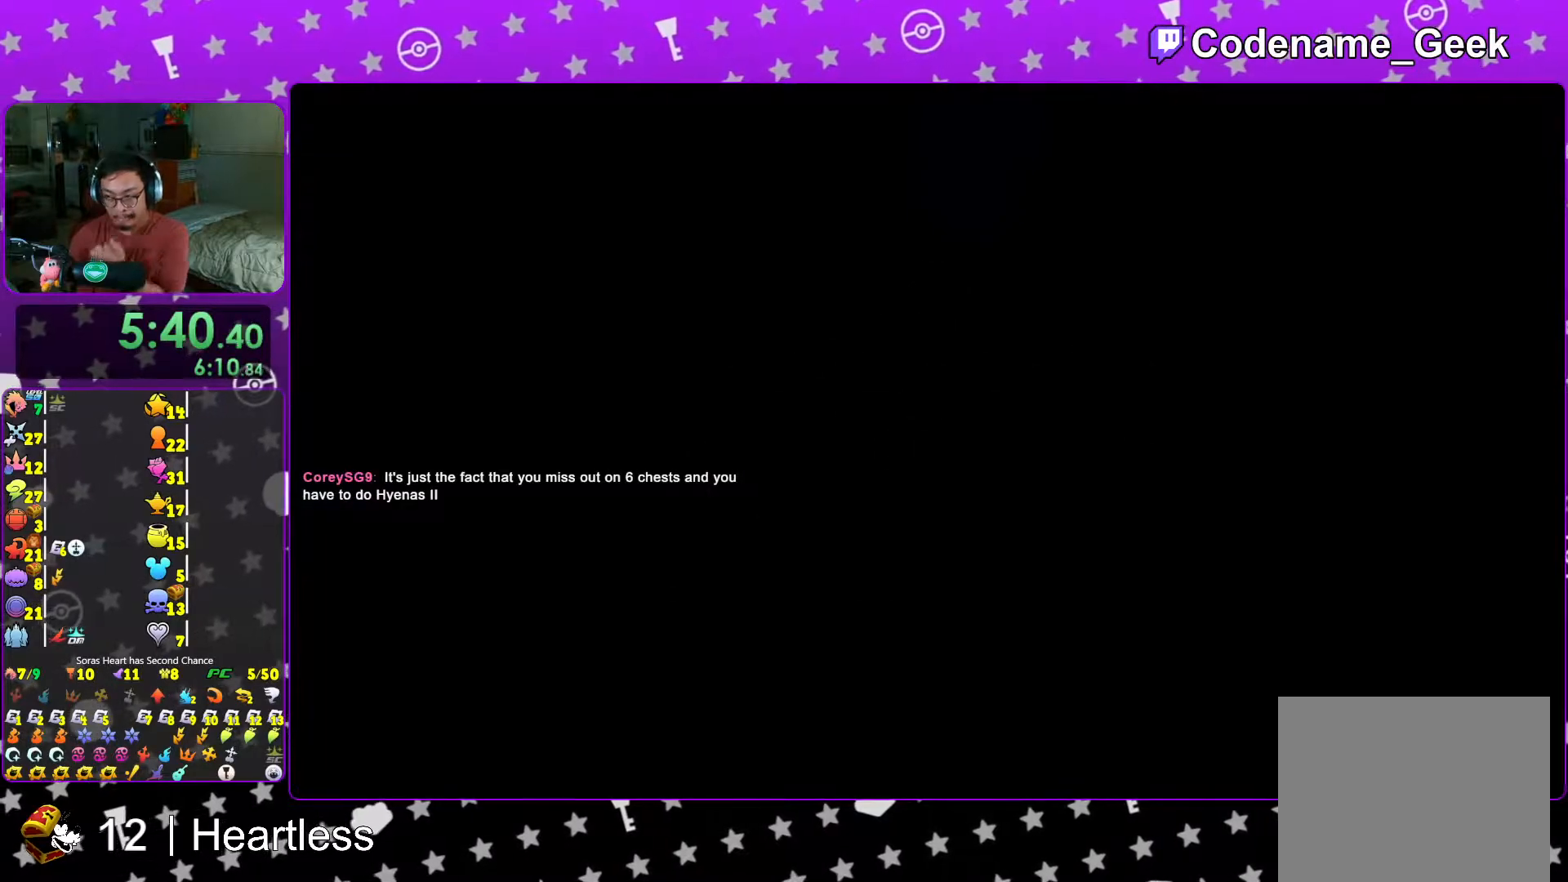
{"buttons": [], "left_stick": "center", "right_stick": "center", "events": [[117, "B", "up"], [183, "B", "down"], [283, "B", "up"], [367, "B", "down"], [433, "B", "up"]]}
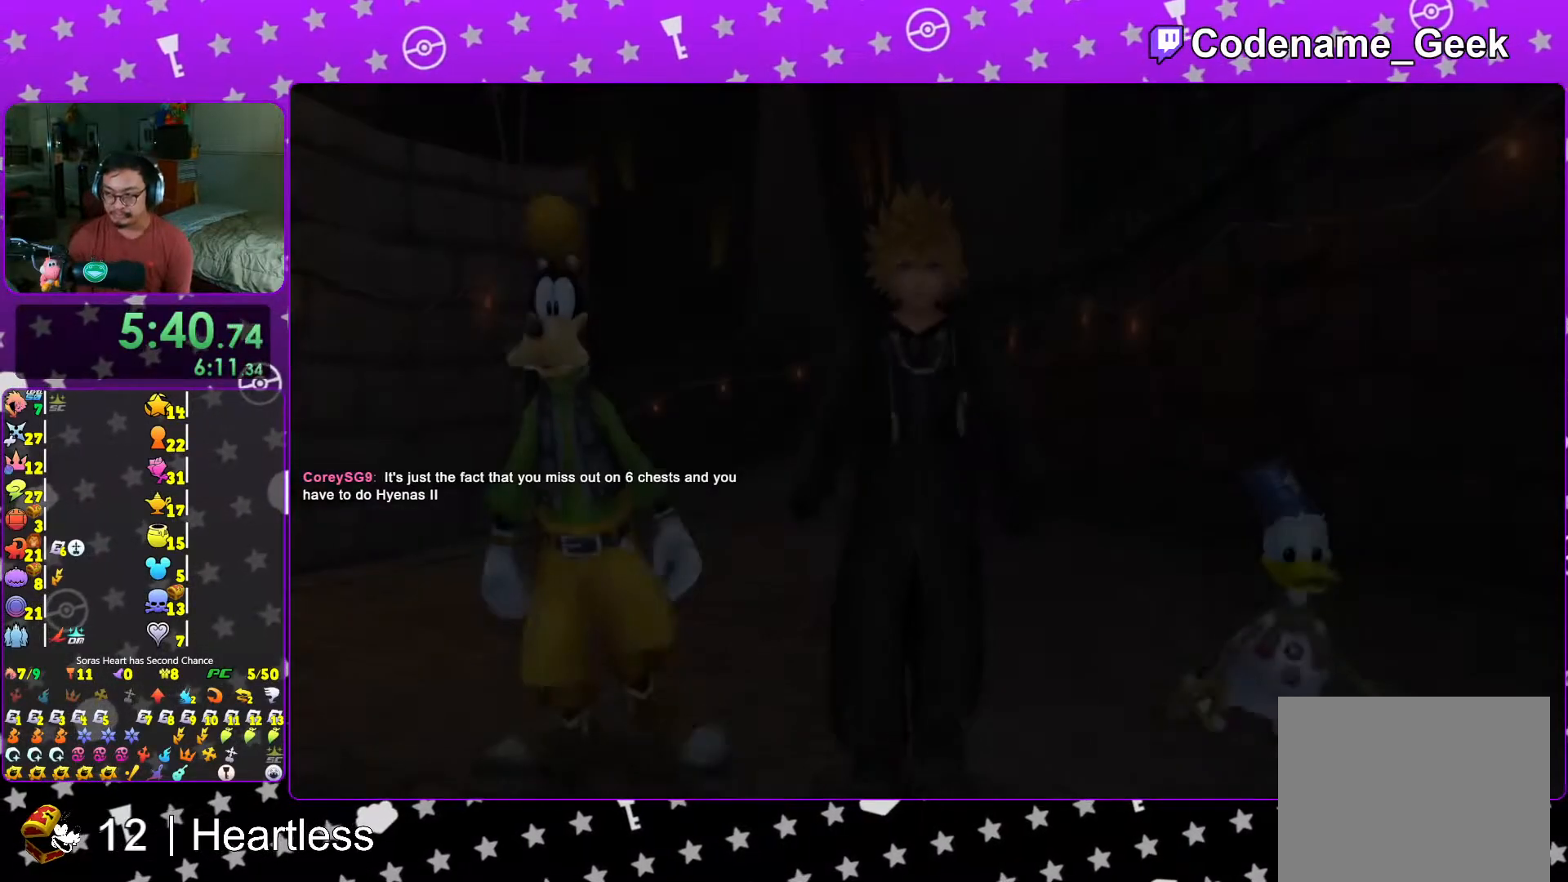
{"buttons": ["START"], "left_stick": "center", "right_stick": "center", "events": [[17, "B", "down"], [117, "B", "up"], [167, "B", "down"], [267, "B", "up"], [417, "START", "down"]]}
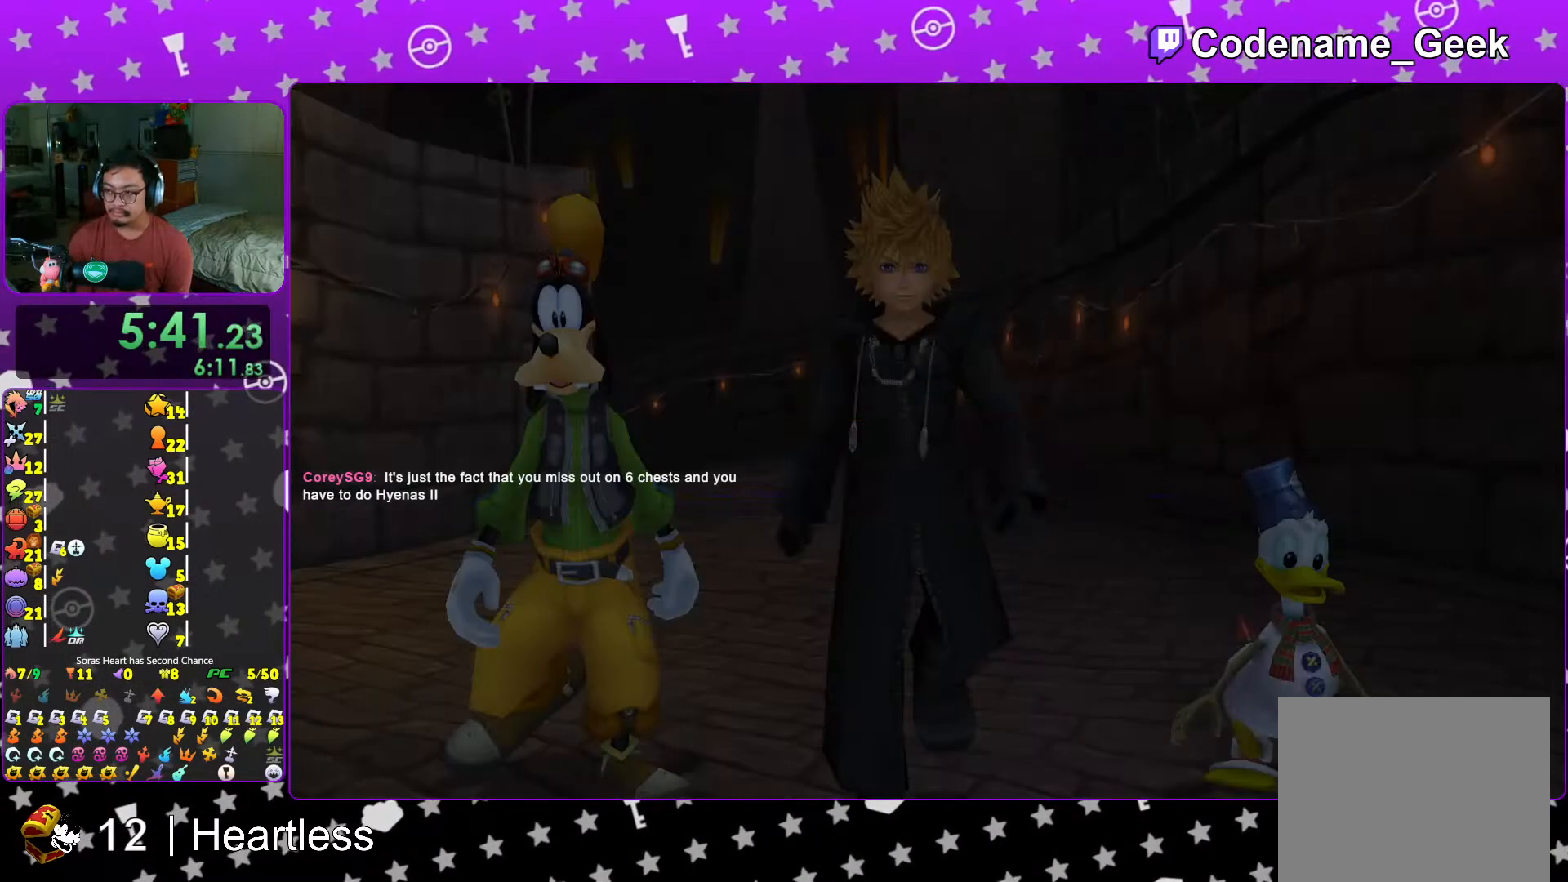
{"buttons": ["B"], "left_stick": "center", "right_stick": "center", "events": [[17, "START", "up"], [67, "DPAD_DOWN", "down"], [117, "DPAD_RIGHT", "down"], [133, "A", "down"], [133, "DPAD_RIGHT", "up"], [183, "DPAD_DOWN", "up"], [217, "A", "up"], [283, "A", "down"], [383, "A", "up"], [483, "B", "down"]]}
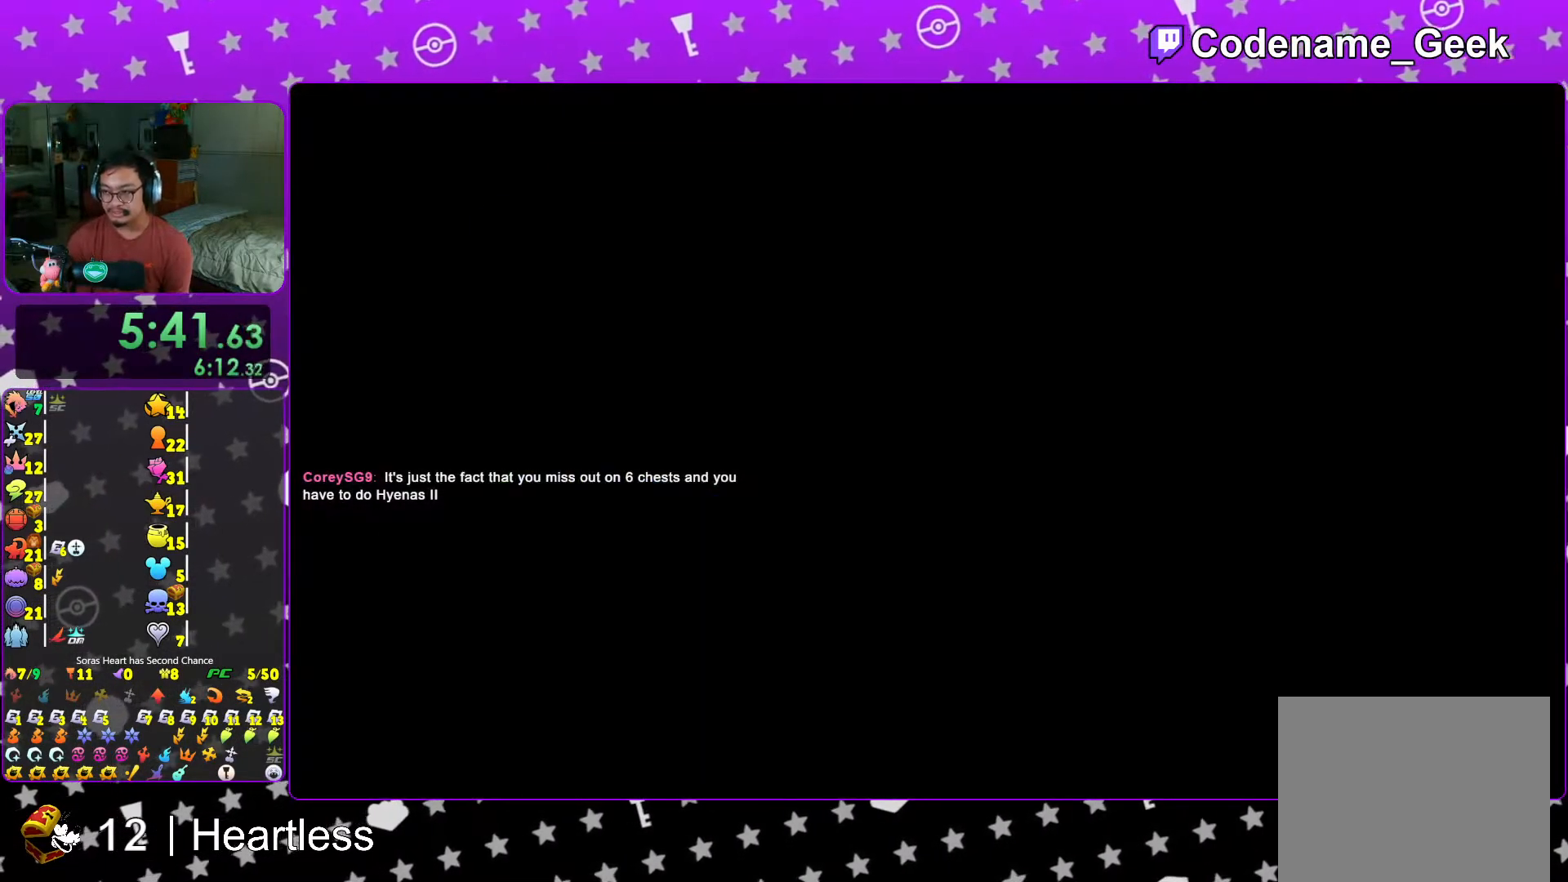
{"buttons": [], "left_stick": "center", "right_stick": "center", "events": [[67, "B", "up"], [133, "B", "down"], [217, "B", "up"], [333, "B", "down"], [417, "B", "up"]]}
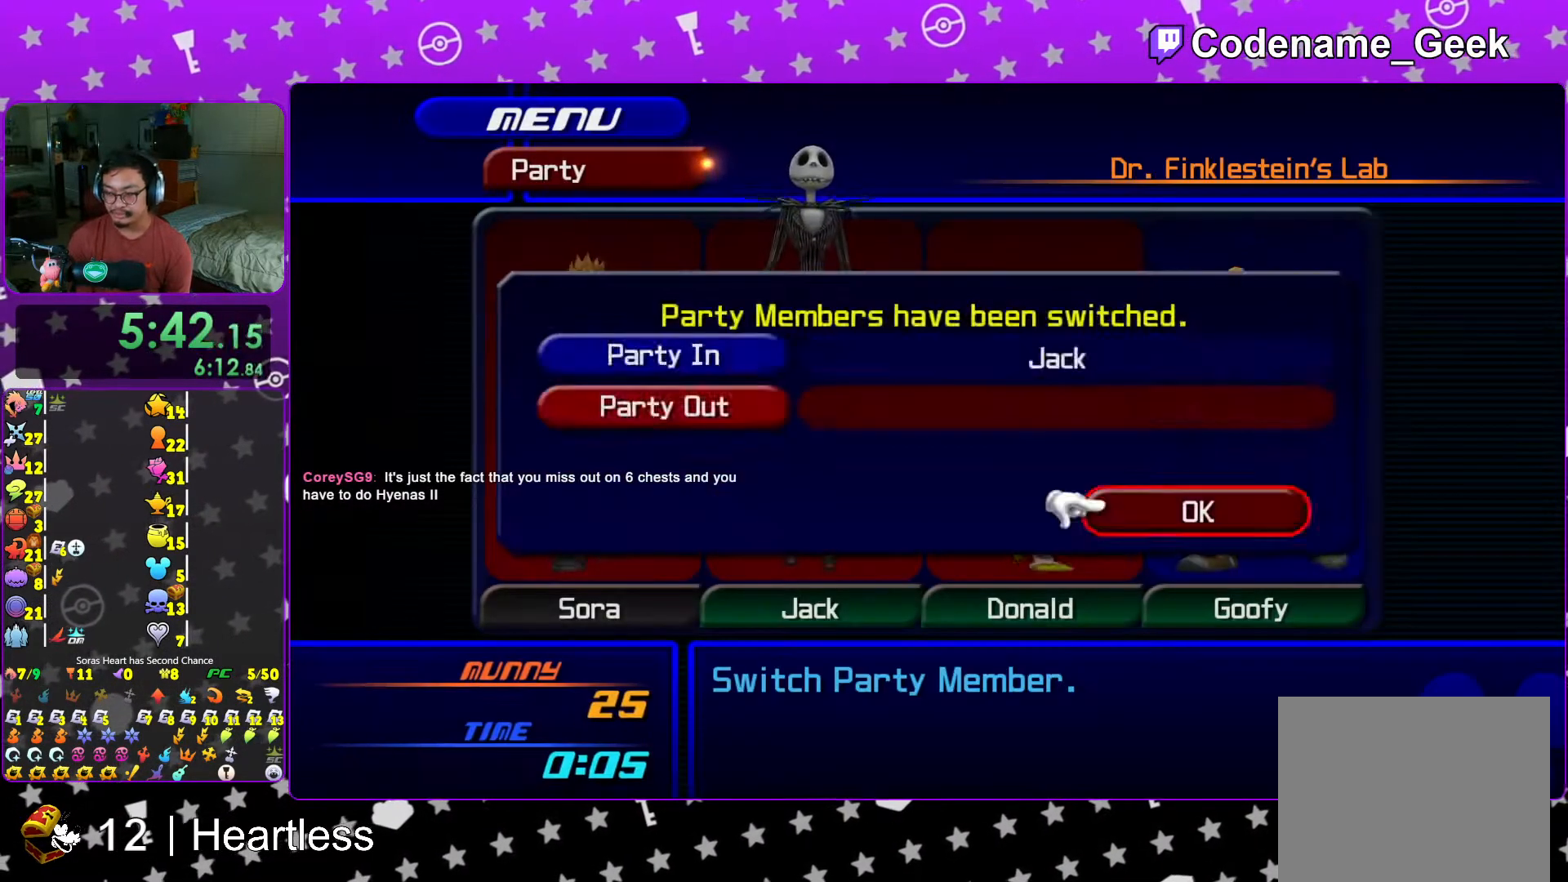
{"buttons": ["B"], "left_stick": "center", "right_stick": "center", "events": [[17, "B", "down"], [83, "B", "up"], [217, "B", "down"], [317, "B", "up"], [417, "B", "down"]]}
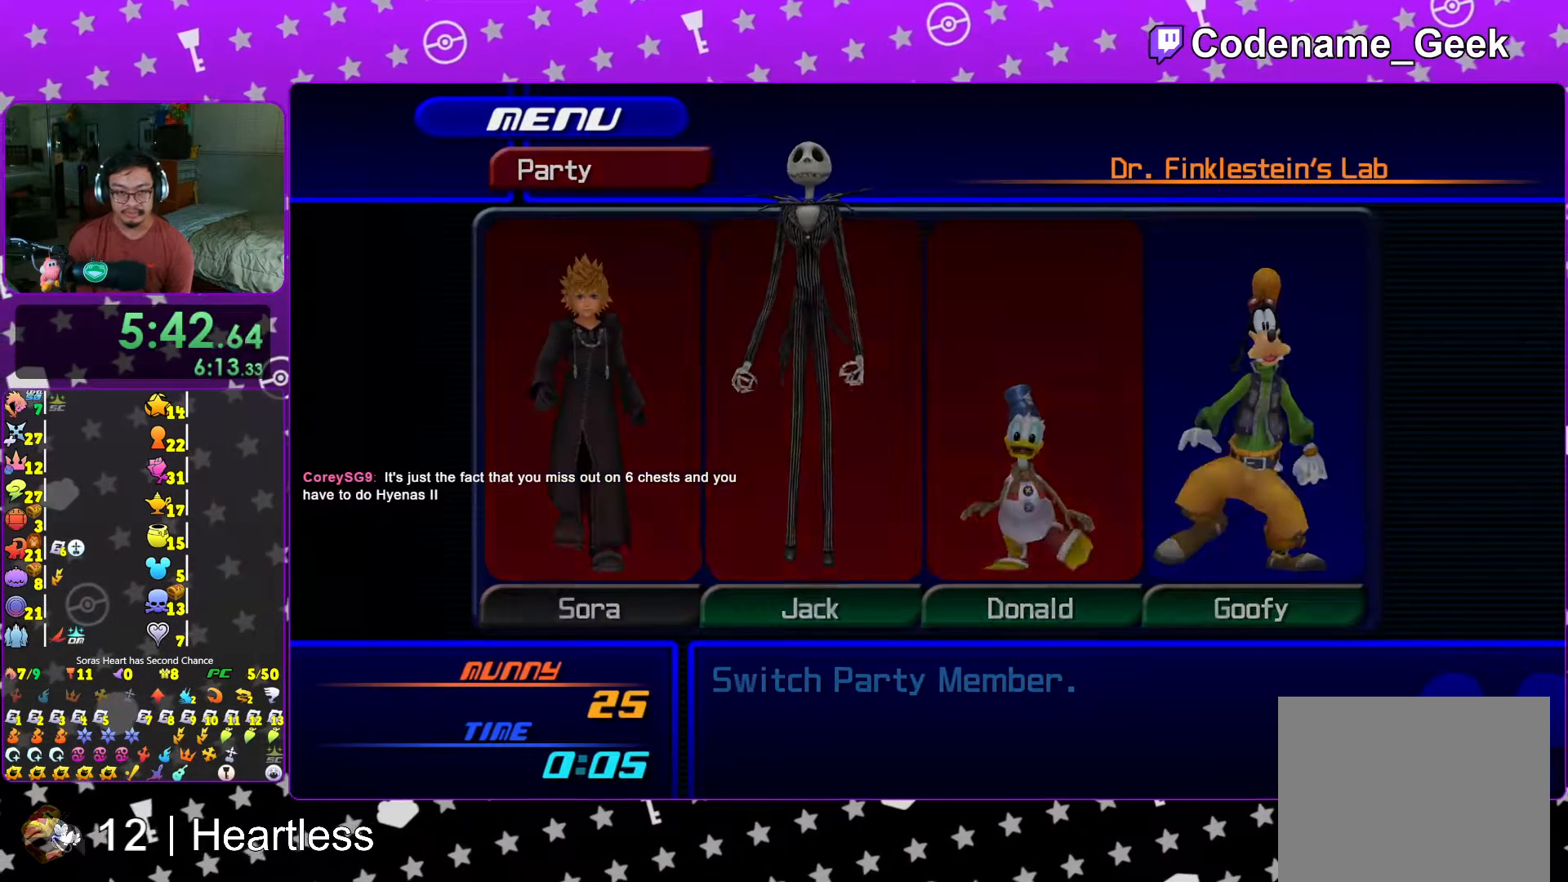
{"buttons": ["A"], "left_stick": "center", "right_stick": "center", "events": [[33, "B", "up"], [133, "DPAD_UP", "down"], [217, "A", "down"], [217, "DPAD_UP", "up"], [317, "A", "up"], [467, "A", "down"]]}
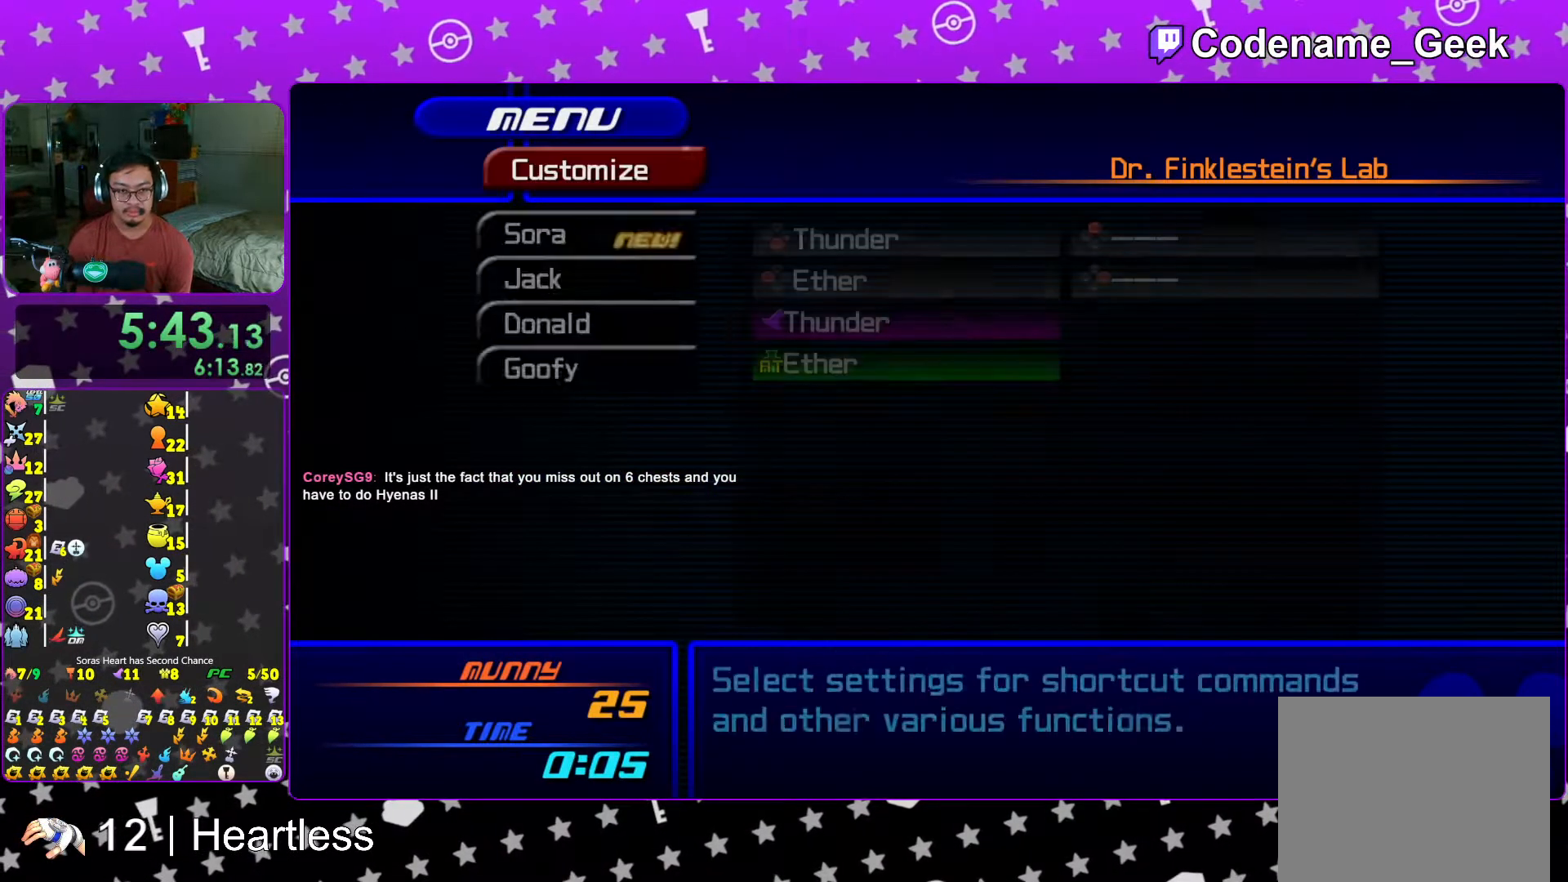
{"buttons": [], "left_stick": "center", "right_stick": "center", "events": [[17, "A", "up"], [133, "R2", "down"], [233, "R2", "up"], [367, "X", "down"], [433, "X", "up"]]}